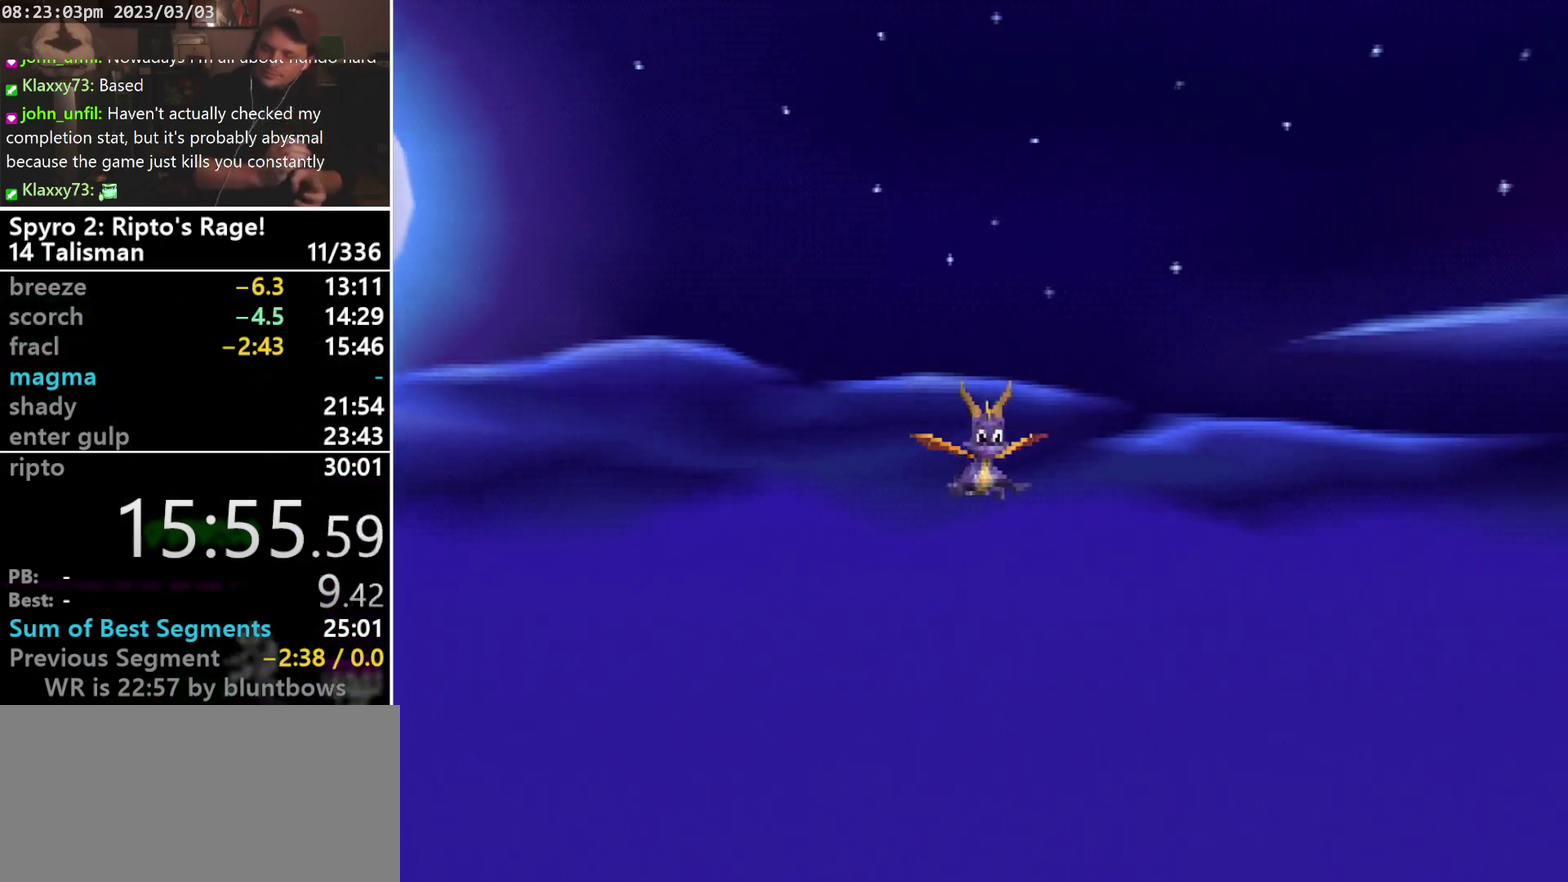
Gameplay with a controller (PlayStation layout); each line is a JSON object with the inputs held at the frame after it. "events" lists button and stick changes between this image and that frame as [ms after this image, input, new state], when the widget could be followed in between. Not read: L3 R3 SELECT START right_stick.
{"buttons": ["DPAD_DOWN"], "left_stick": "center", "events": [[433, "DPAD_DOWN", "down"]]}
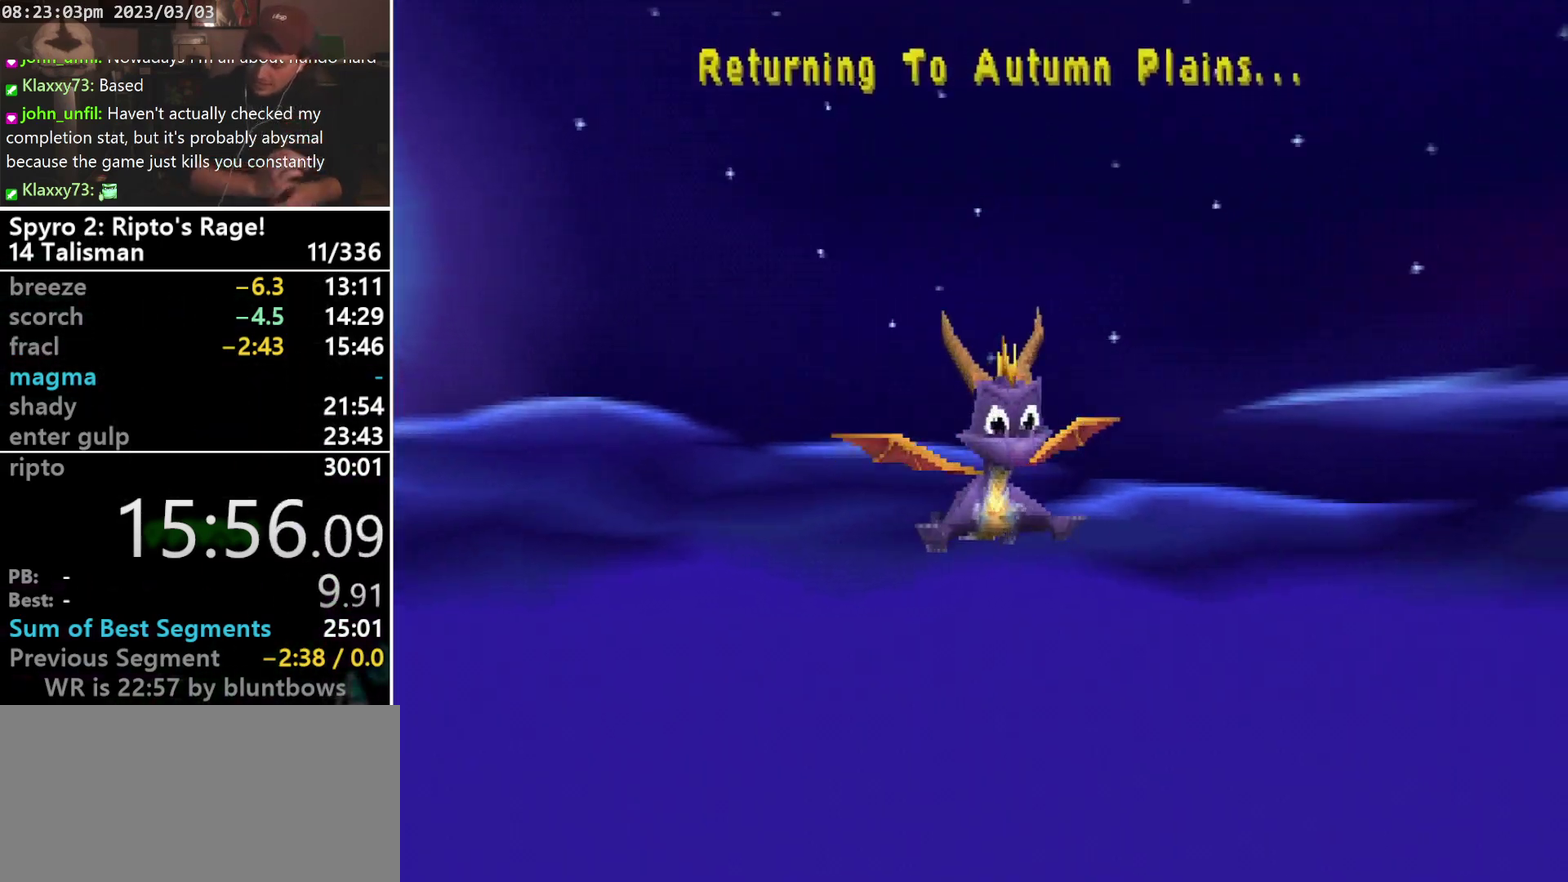
{"buttons": [], "left_stick": "center", "events": [[67, "DPAD_DOWN", "up"]]}
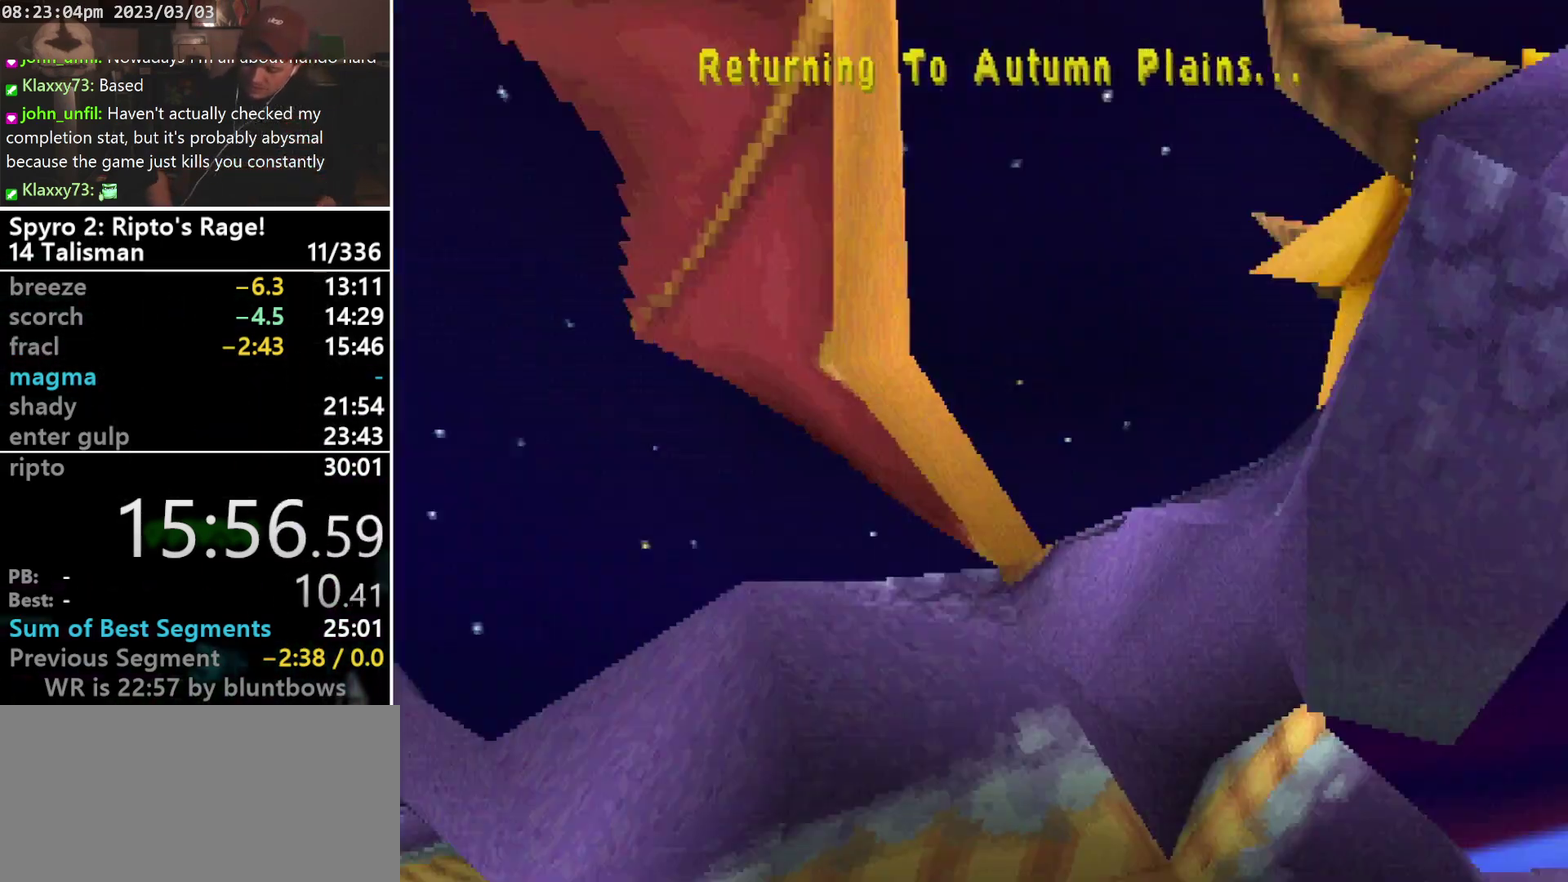
{"buttons": [], "left_stick": "center", "events": []}
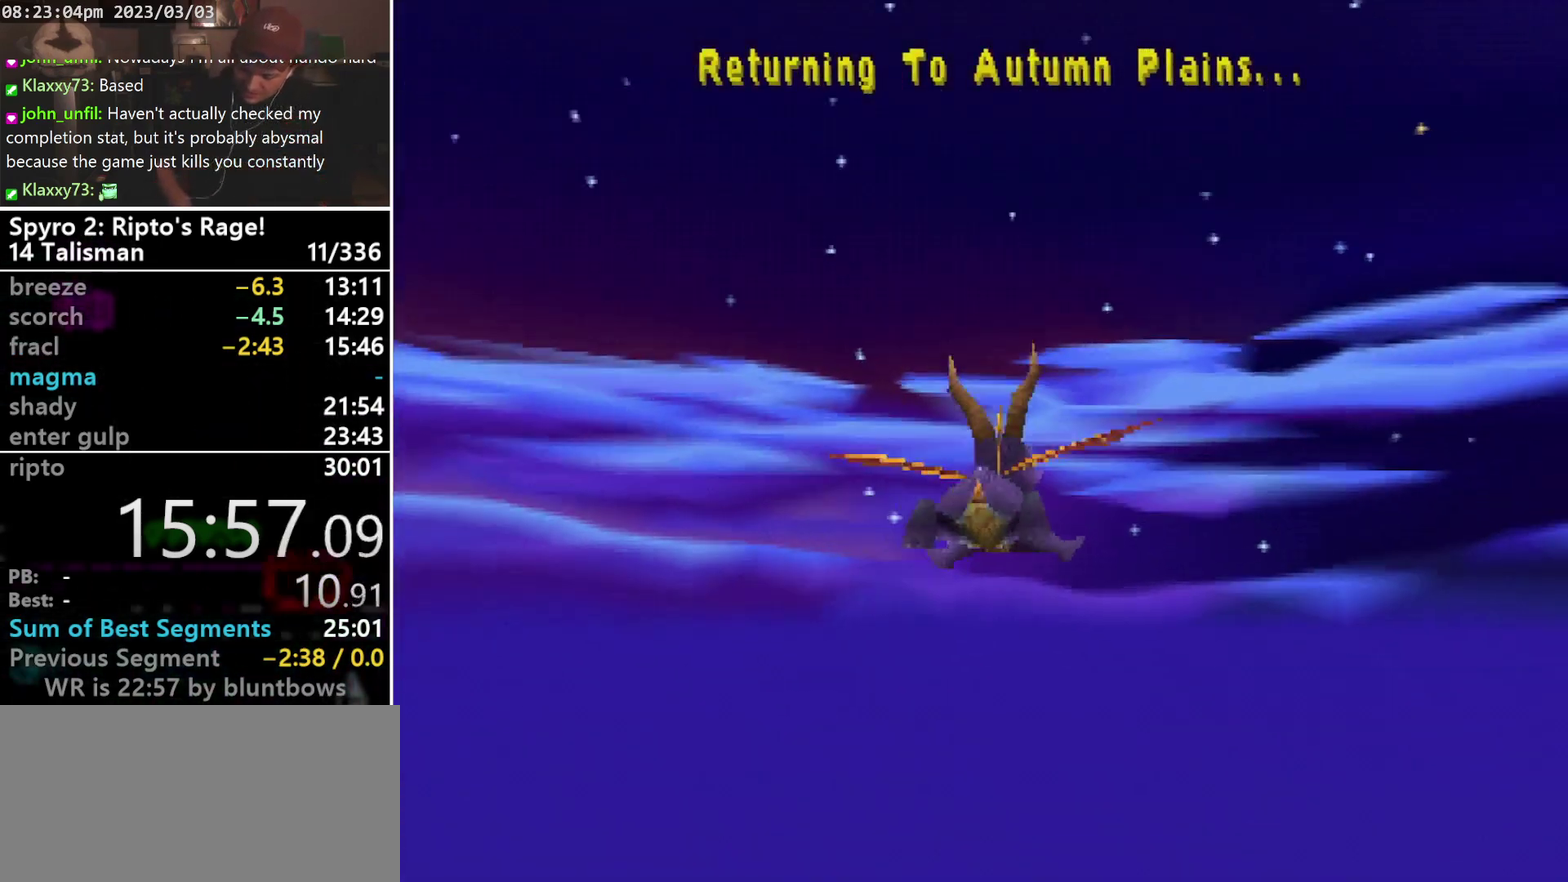
{"buttons": [], "left_stick": "center", "events": []}
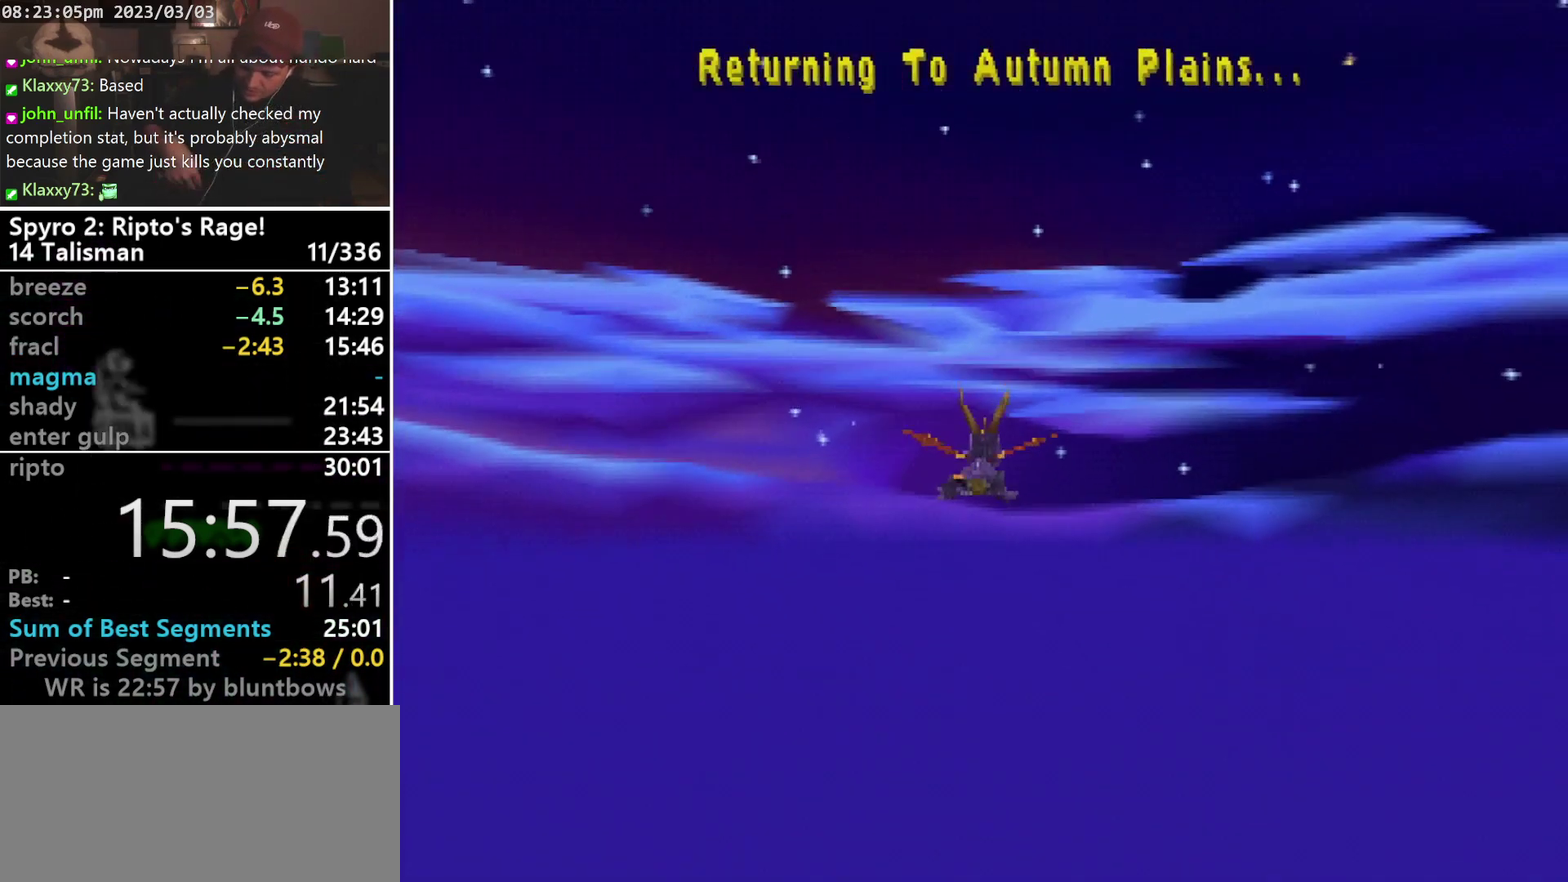
{"buttons": [], "left_stick": "center", "events": []}
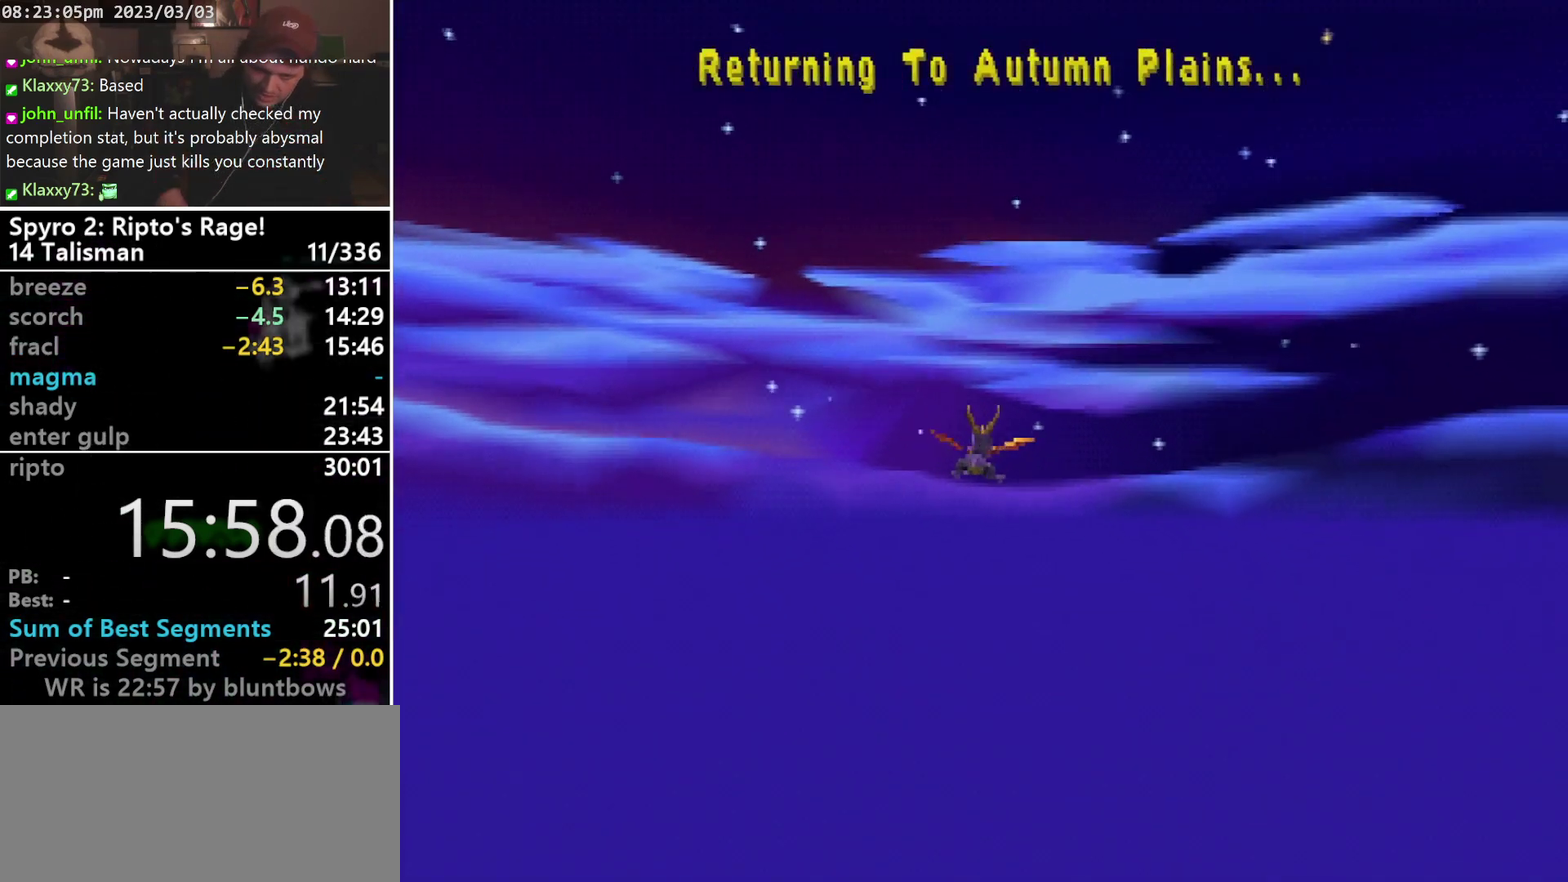
{"buttons": [], "left_stick": "center", "events": []}
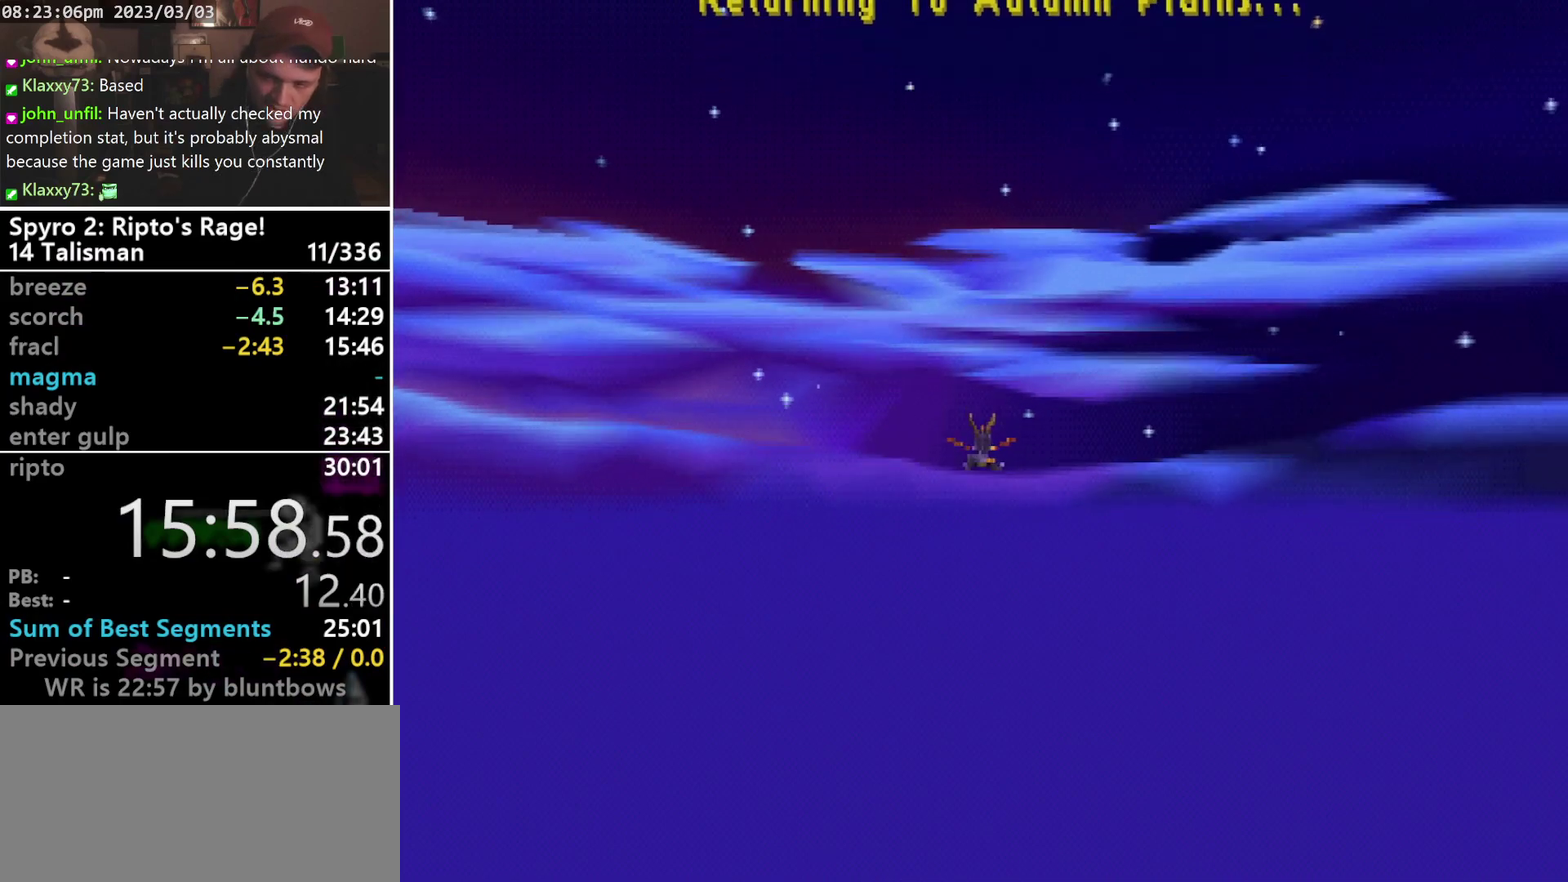
{"buttons": [], "left_stick": "center", "events": []}
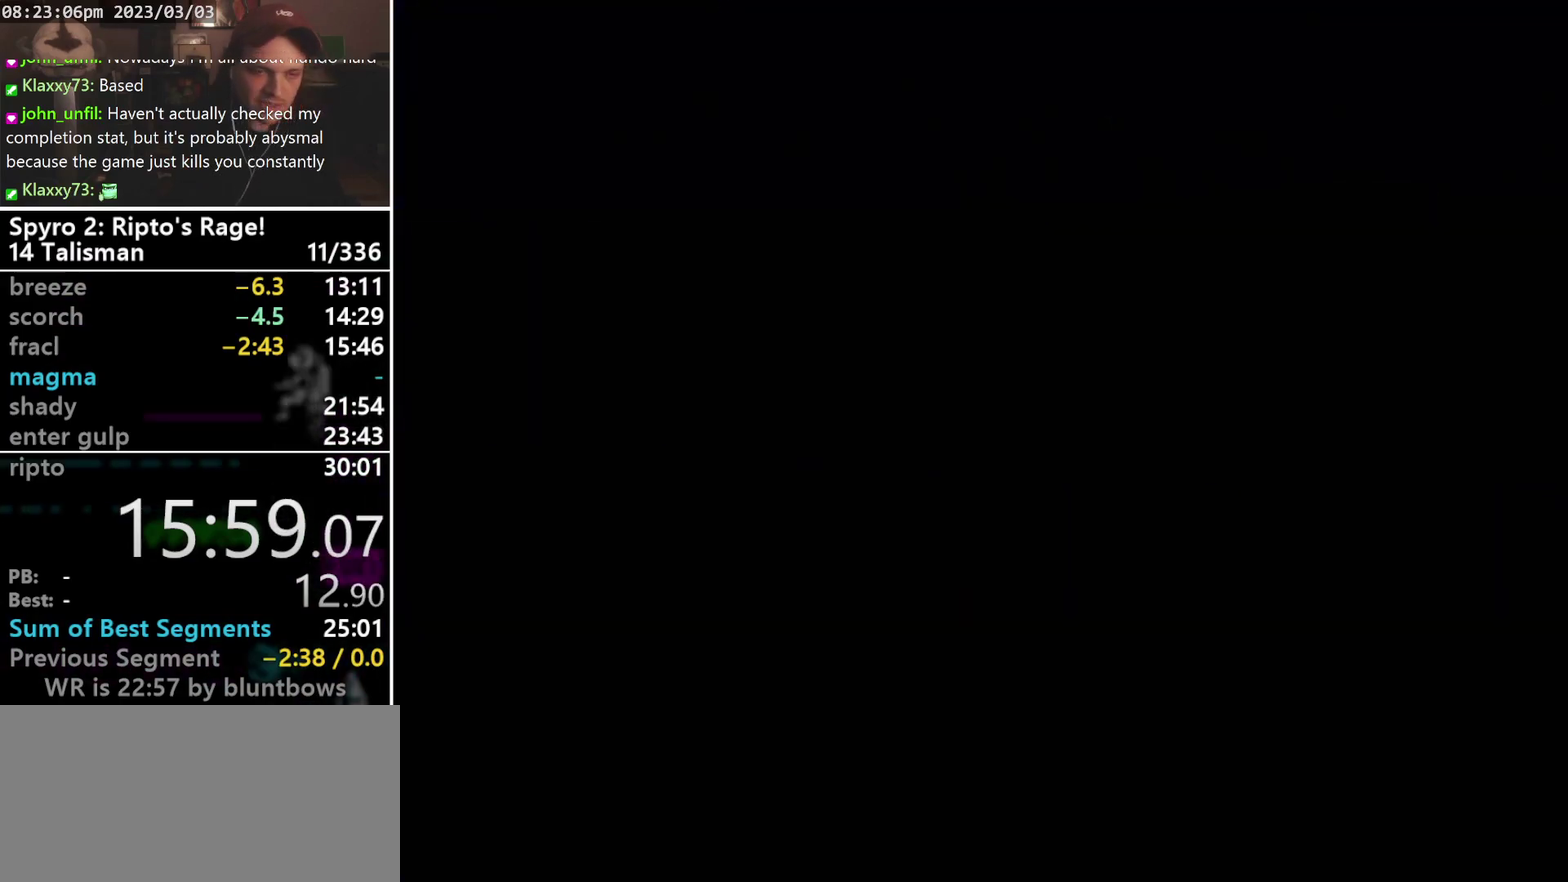
{"buttons": [], "left_stick": "center", "events": []}
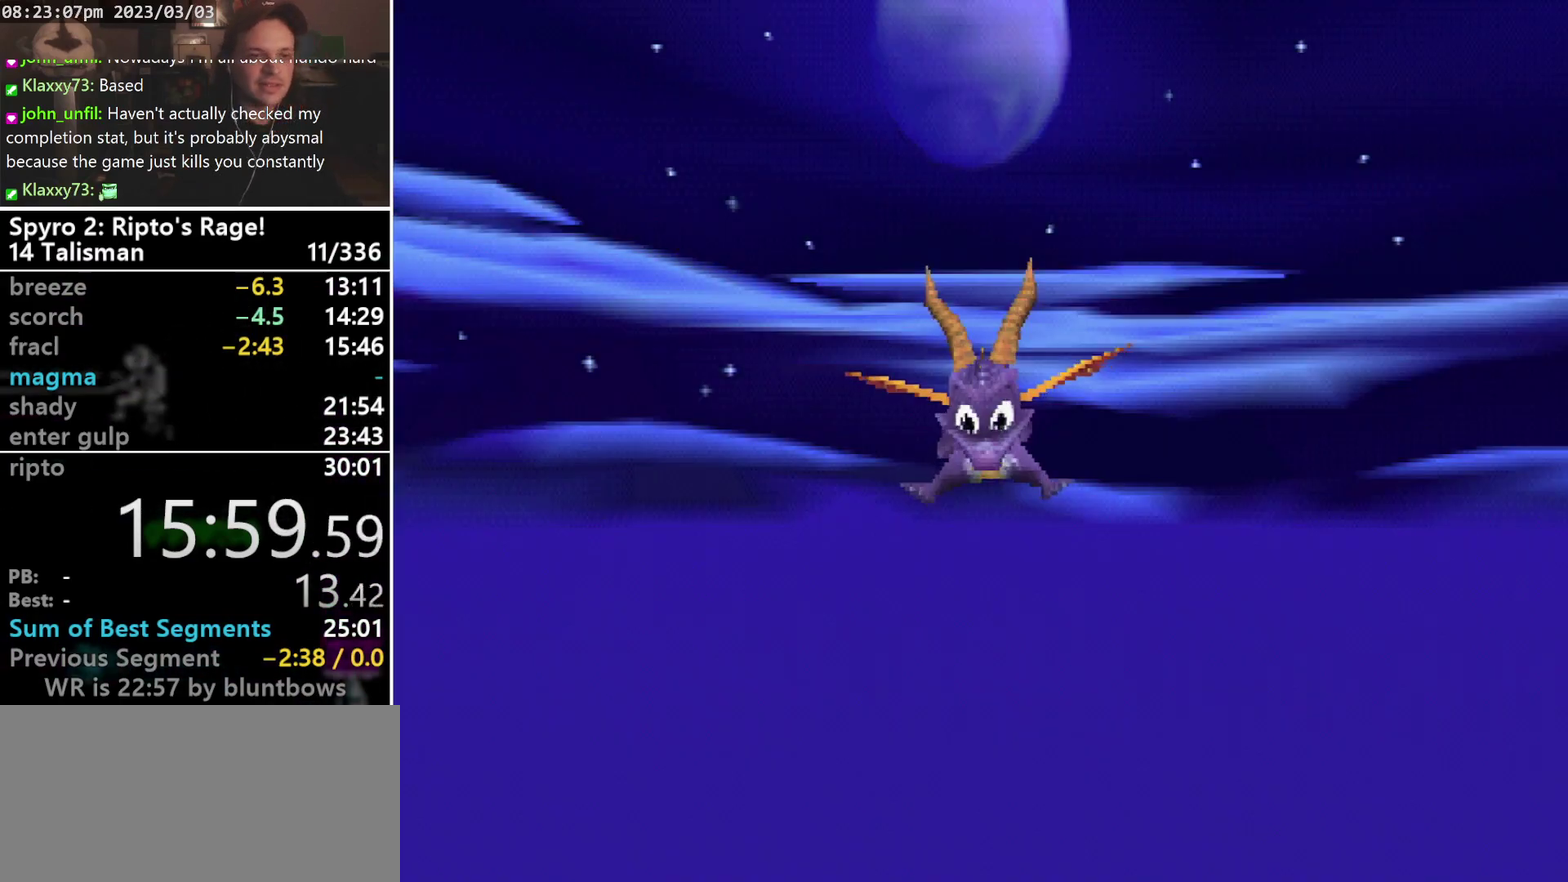
{"buttons": ["R1"], "left_stick": "center", "events": [[333, "R1", "down"]]}
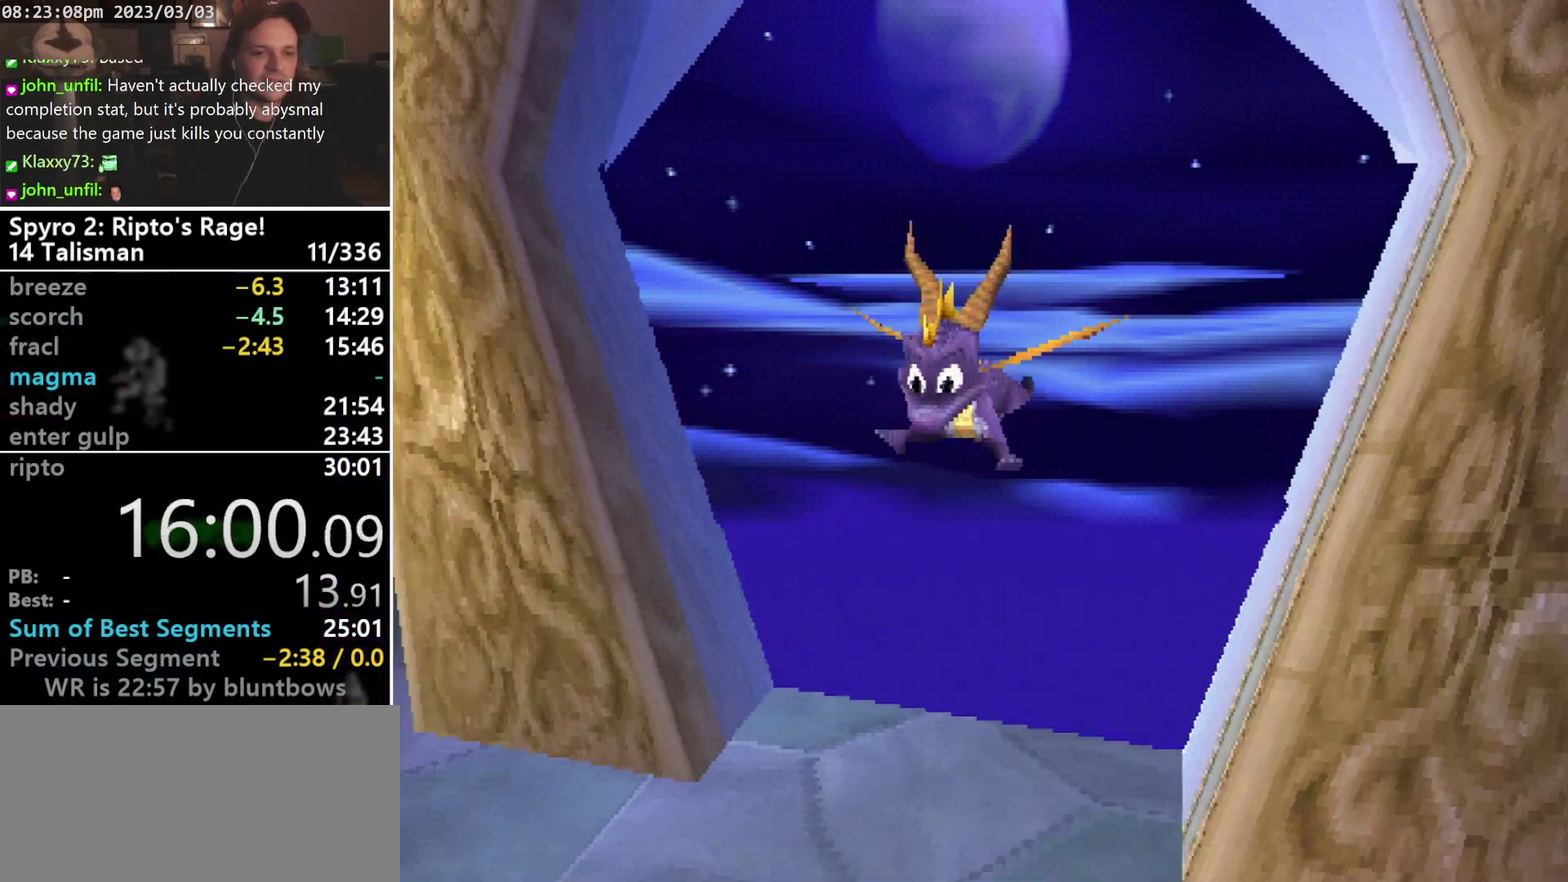
{"buttons": ["R1"], "left_stick": "center", "events": []}
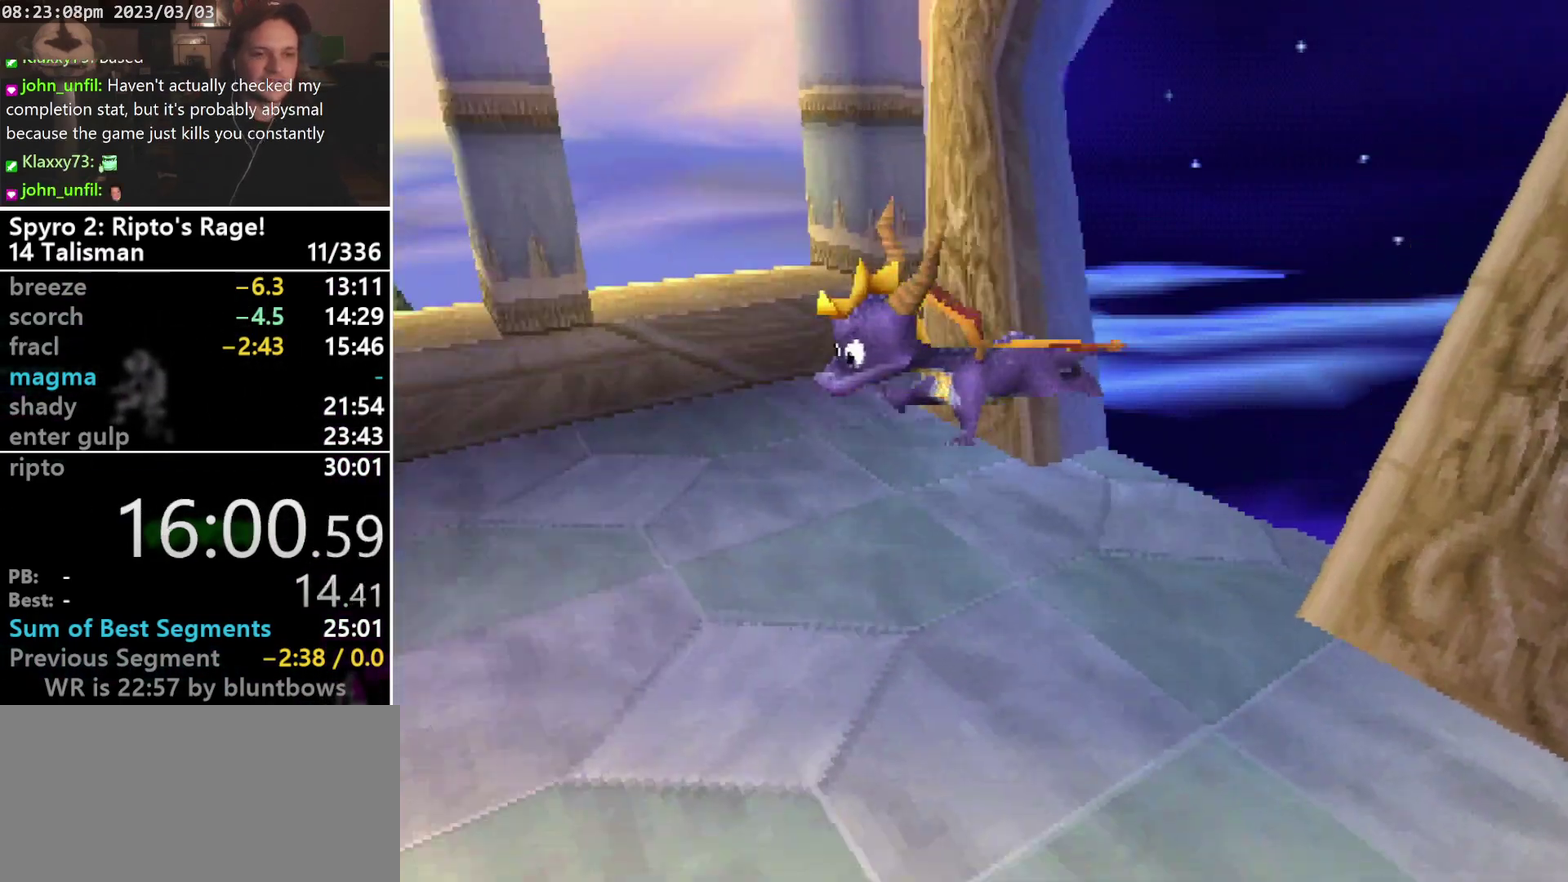
{"buttons": ["L1"], "left_stick": "center", "events": [[133, "R1", "up"], [400, "L1", "down"]]}
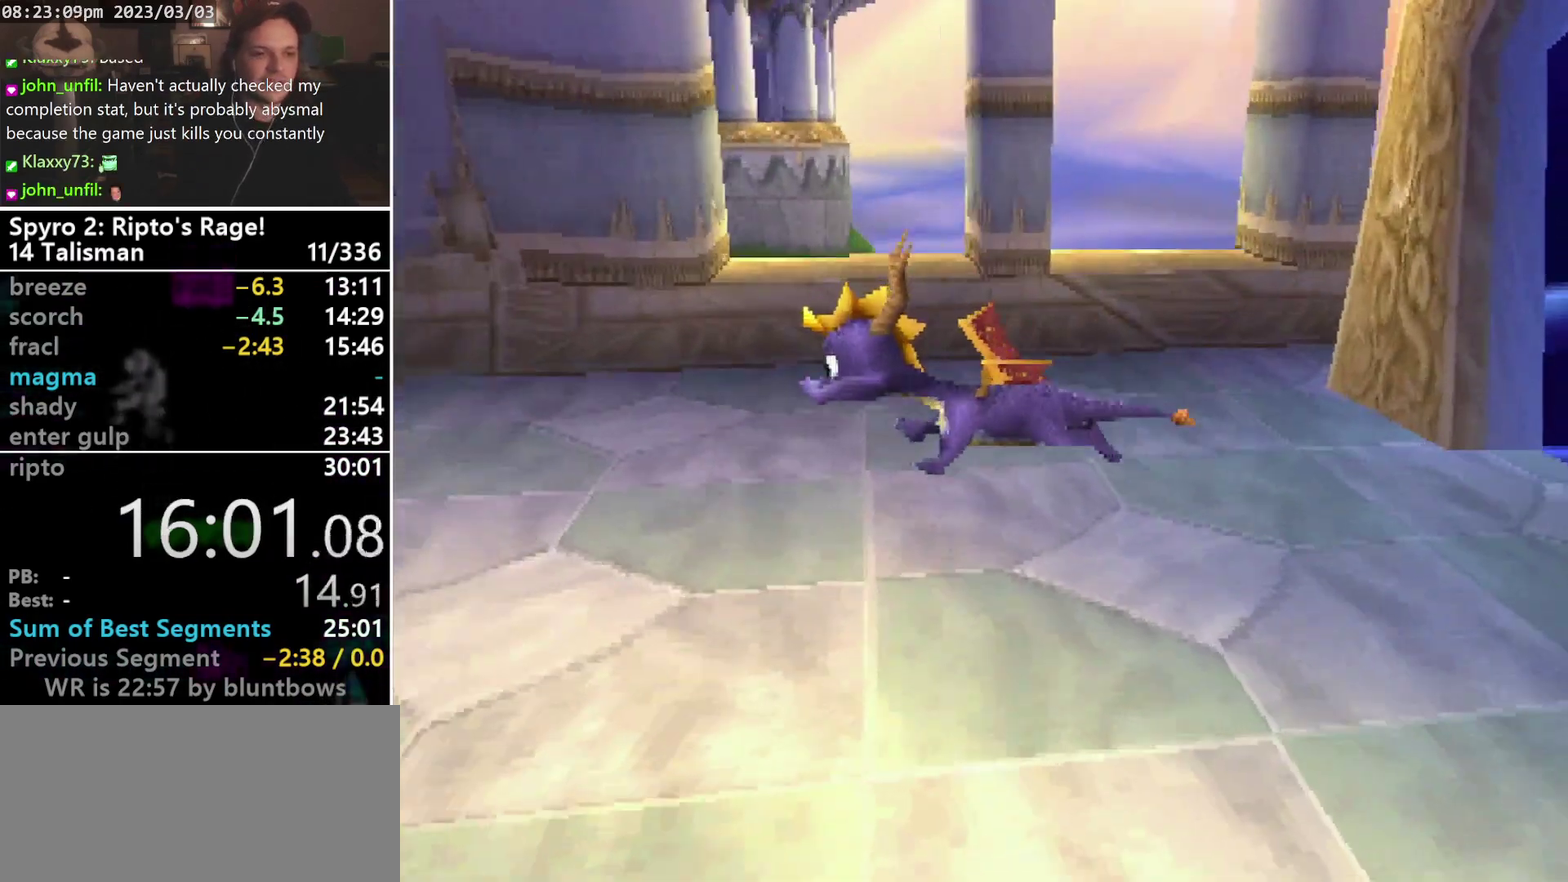
{"buttons": ["DPAD_UP"], "left_stick": "center", "events": [[433, "DPAD_UP", "down"], [467, "L1", "up"]]}
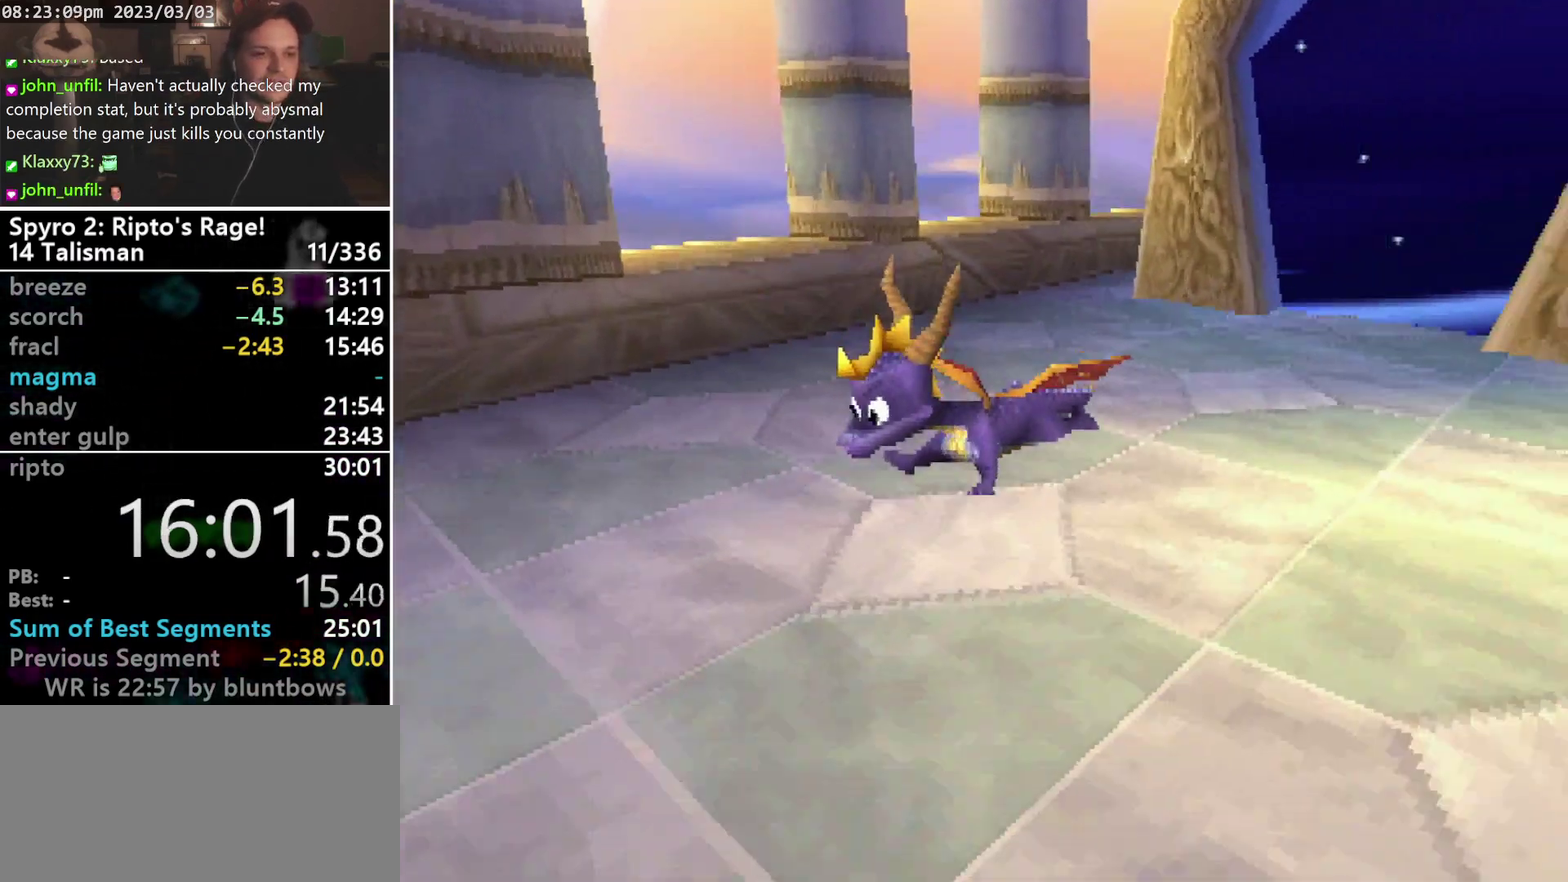
{"buttons": ["CROSS", "DPAD_UP"], "left_stick": "center", "events": [[433, "CROSS", "down"]]}
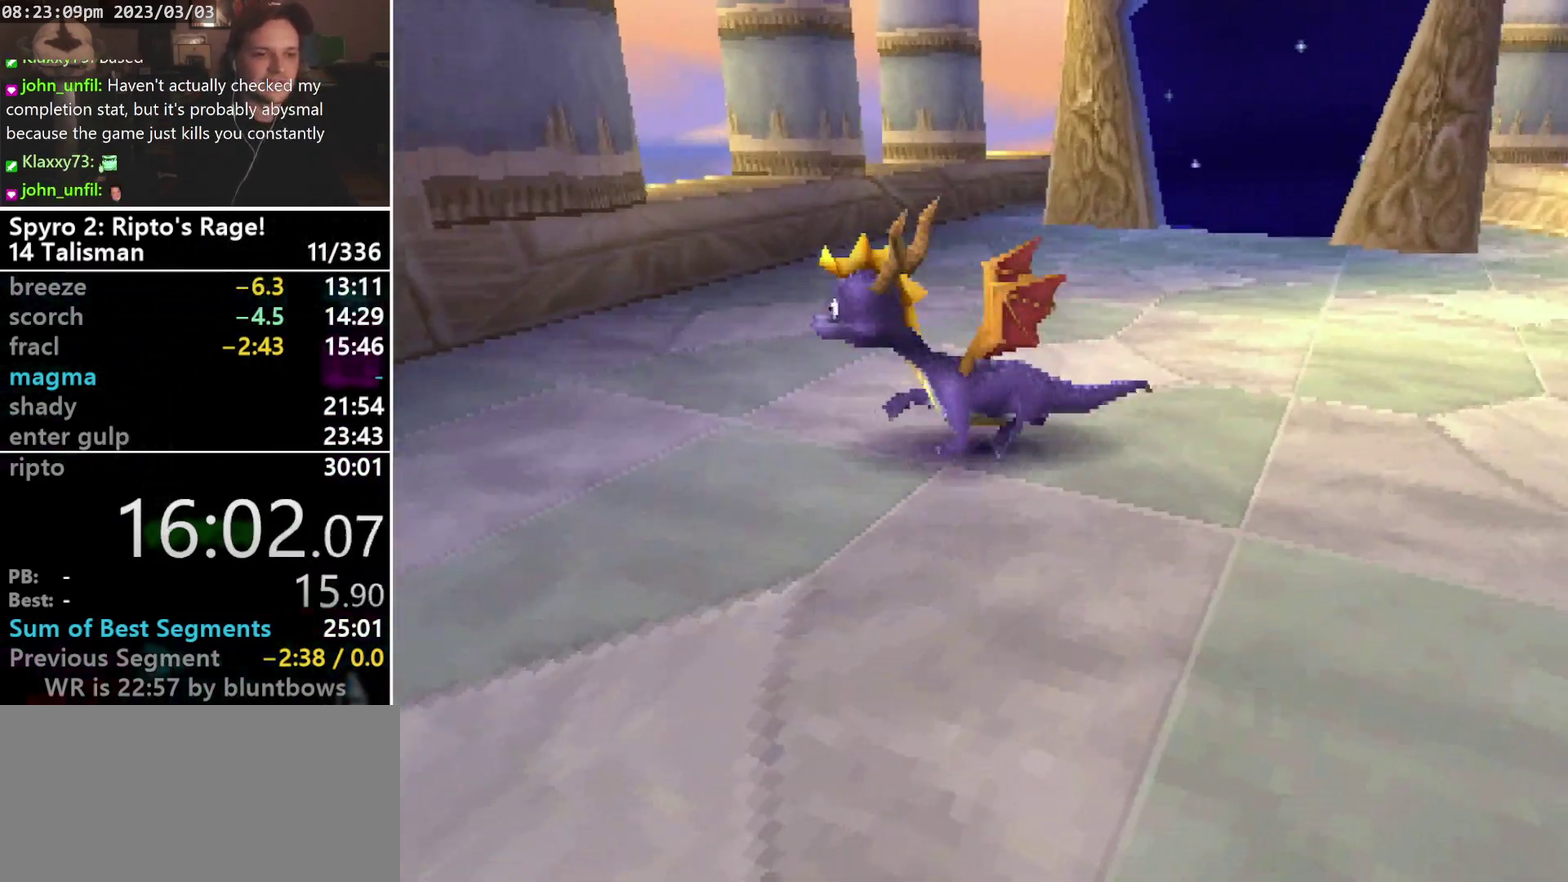
{"buttons": ["CROSS", "SQUARE"], "left_stick": "center", "events": [[67, "CROSS", "up"], [267, "DPAD_UP", "up"], [267, "SQUARE", "down"], [400, "CROSS", "down"]]}
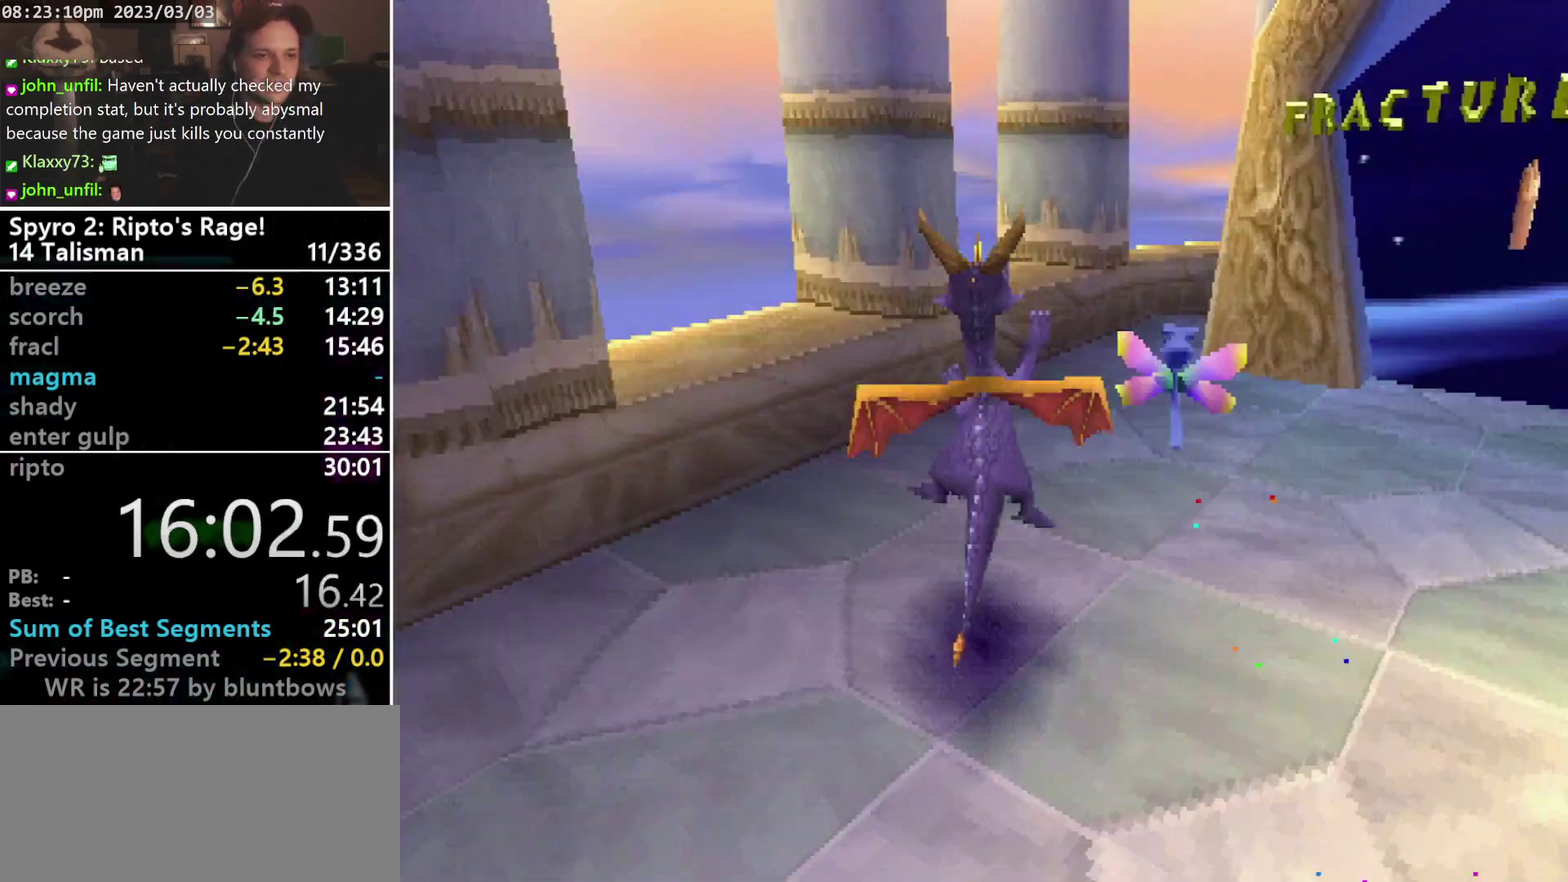
{"buttons": ["CIRCLE", "R1"], "left_stick": "center", "events": [[33, "CROSS", "up"], [33, "DPAD_LEFT", "down"], [167, "SQUARE", "up"], [267, "CIRCLE", "down"], [267, "R1", "down"], [433, "DPAD_LEFT", "up"]]}
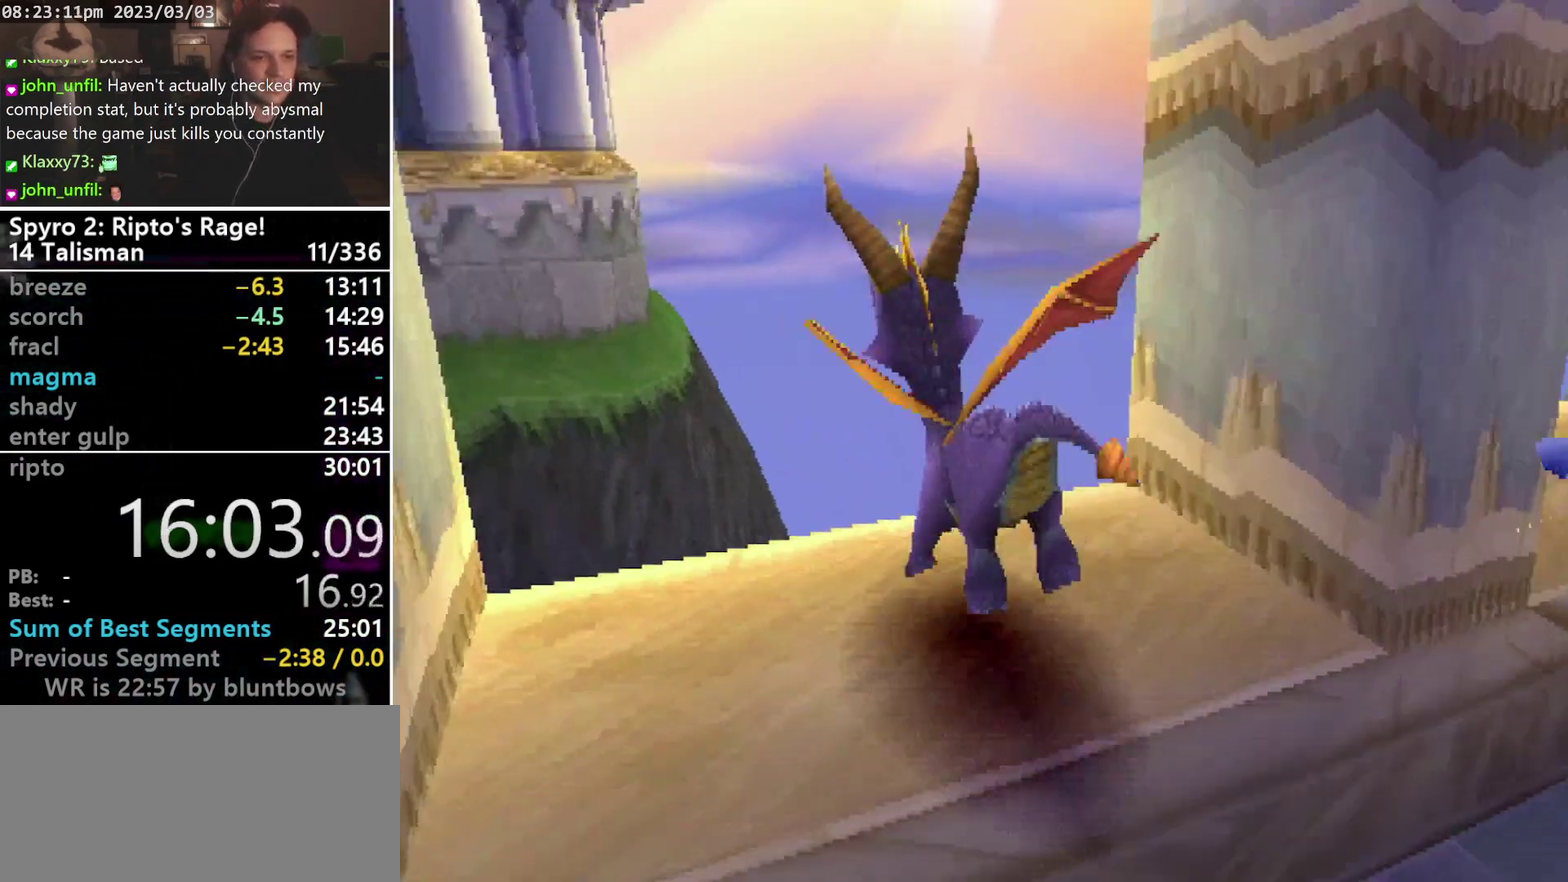
{"buttons": ["CROSS", "SQUARE"], "left_stick": "center", "events": [[67, "CIRCLE", "up"], [167, "R1", "up"], [233, "DPAD_UP", "down"], [267, "CROSS", "down"], [367, "DPAD_UP", "up"], [500, "SQUARE", "down"]]}
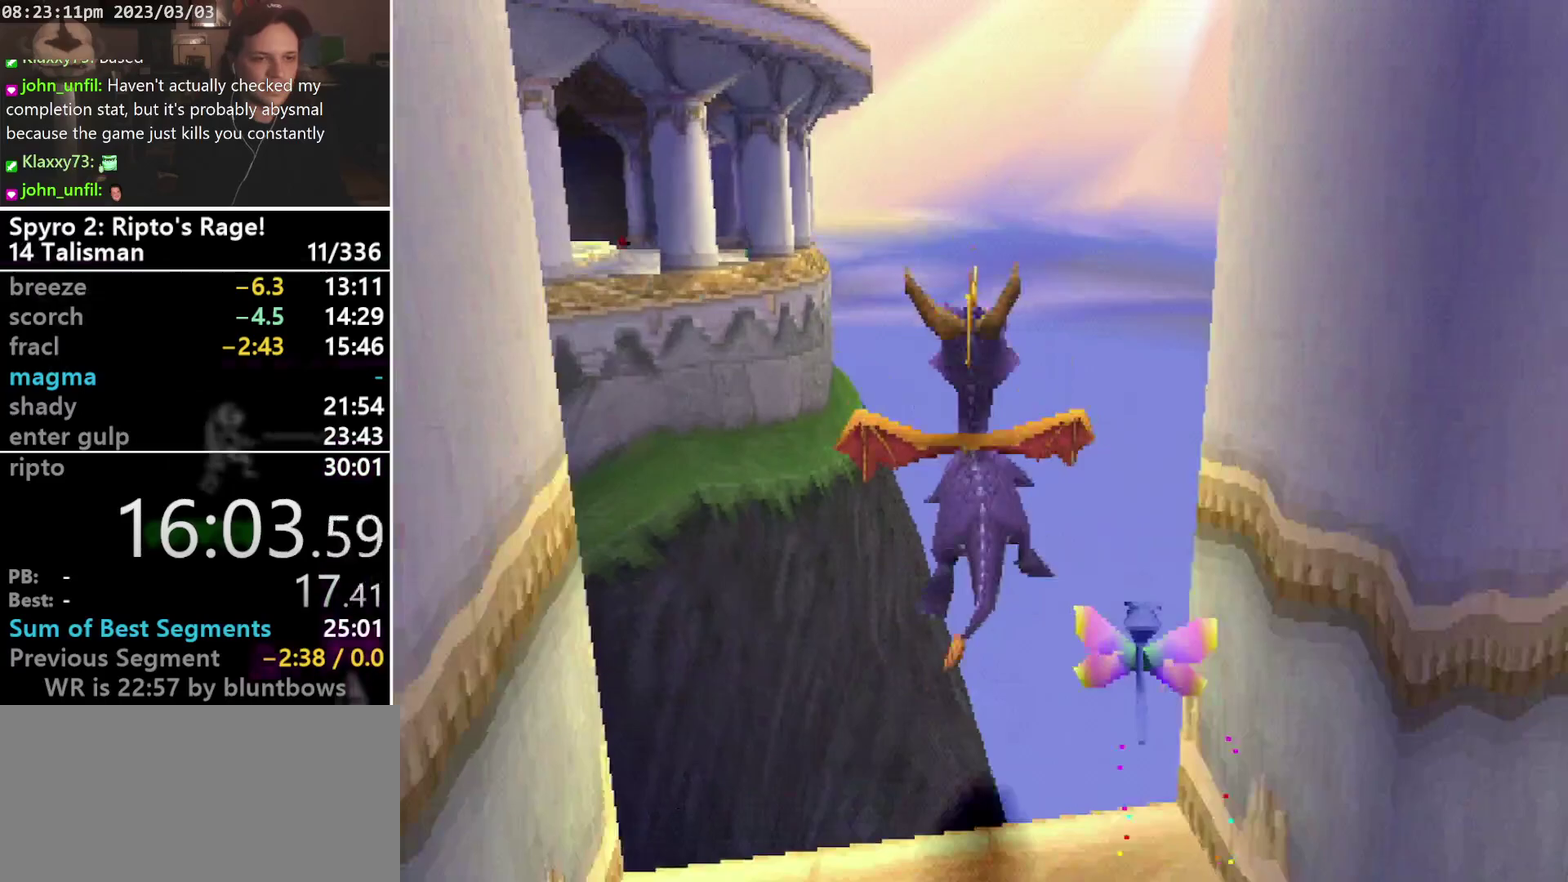
{"buttons": ["CROSS"], "left_stick": "center", "events": [[100, "DPAD_LEFT", "down"], [267, "DPAD_LEFT", "up"], [433, "CROSS", "up"], [433, "SQUARE", "up"], [500, "CROSS", "down"]]}
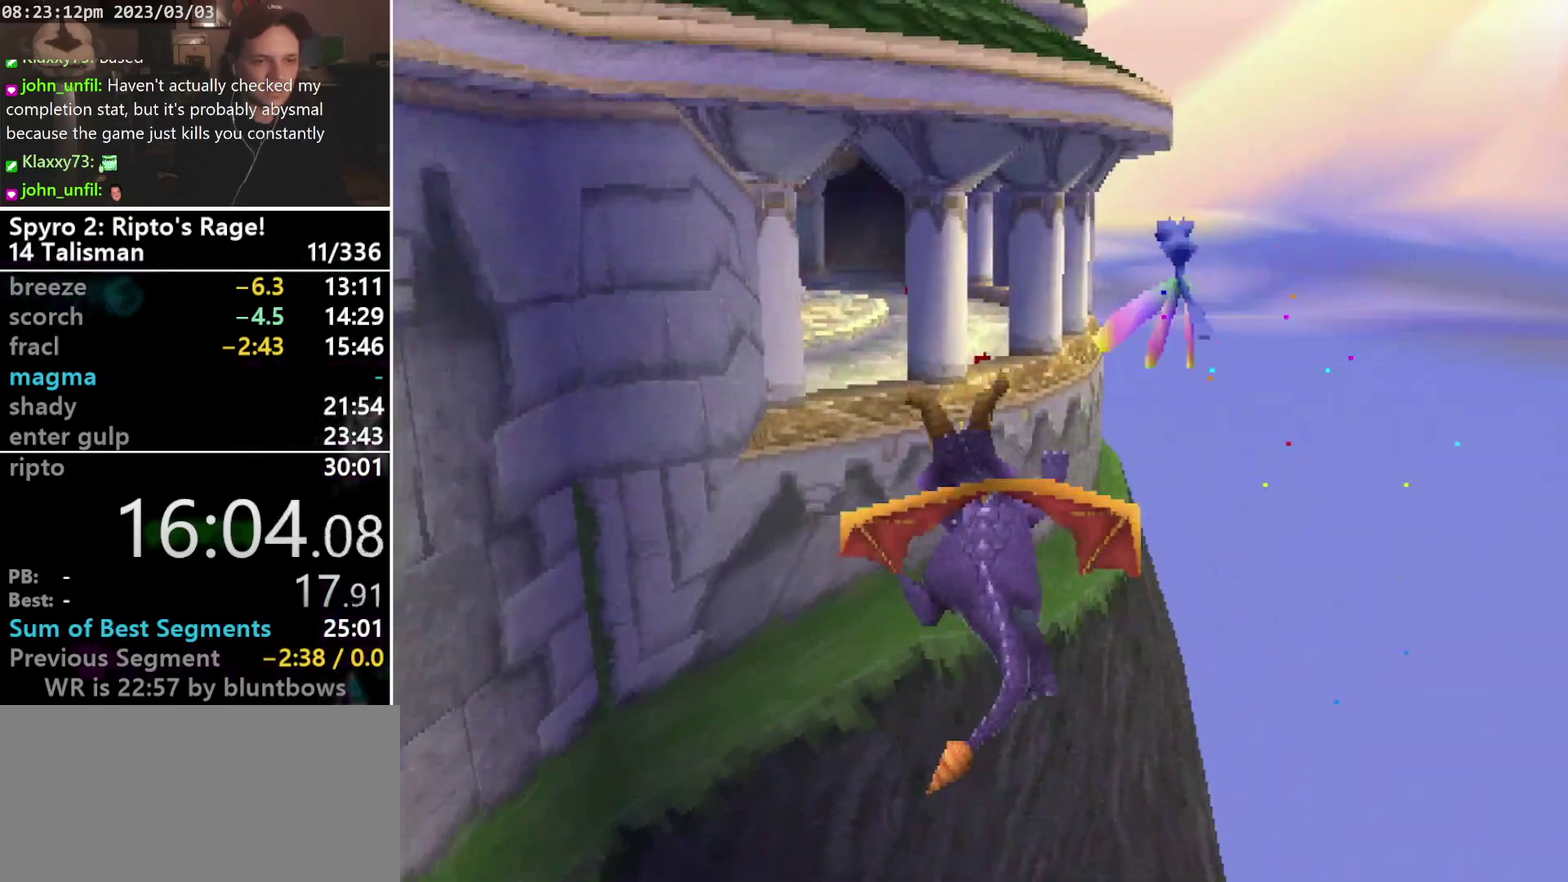
{"buttons": [], "left_stick": "center", "events": [[67, "R1", "down"], [100, "DPAD_LEFT", "down"], [167, "CROSS", "up"], [167, "DPAD_LEFT", "up"], [167, "R1", "up"]]}
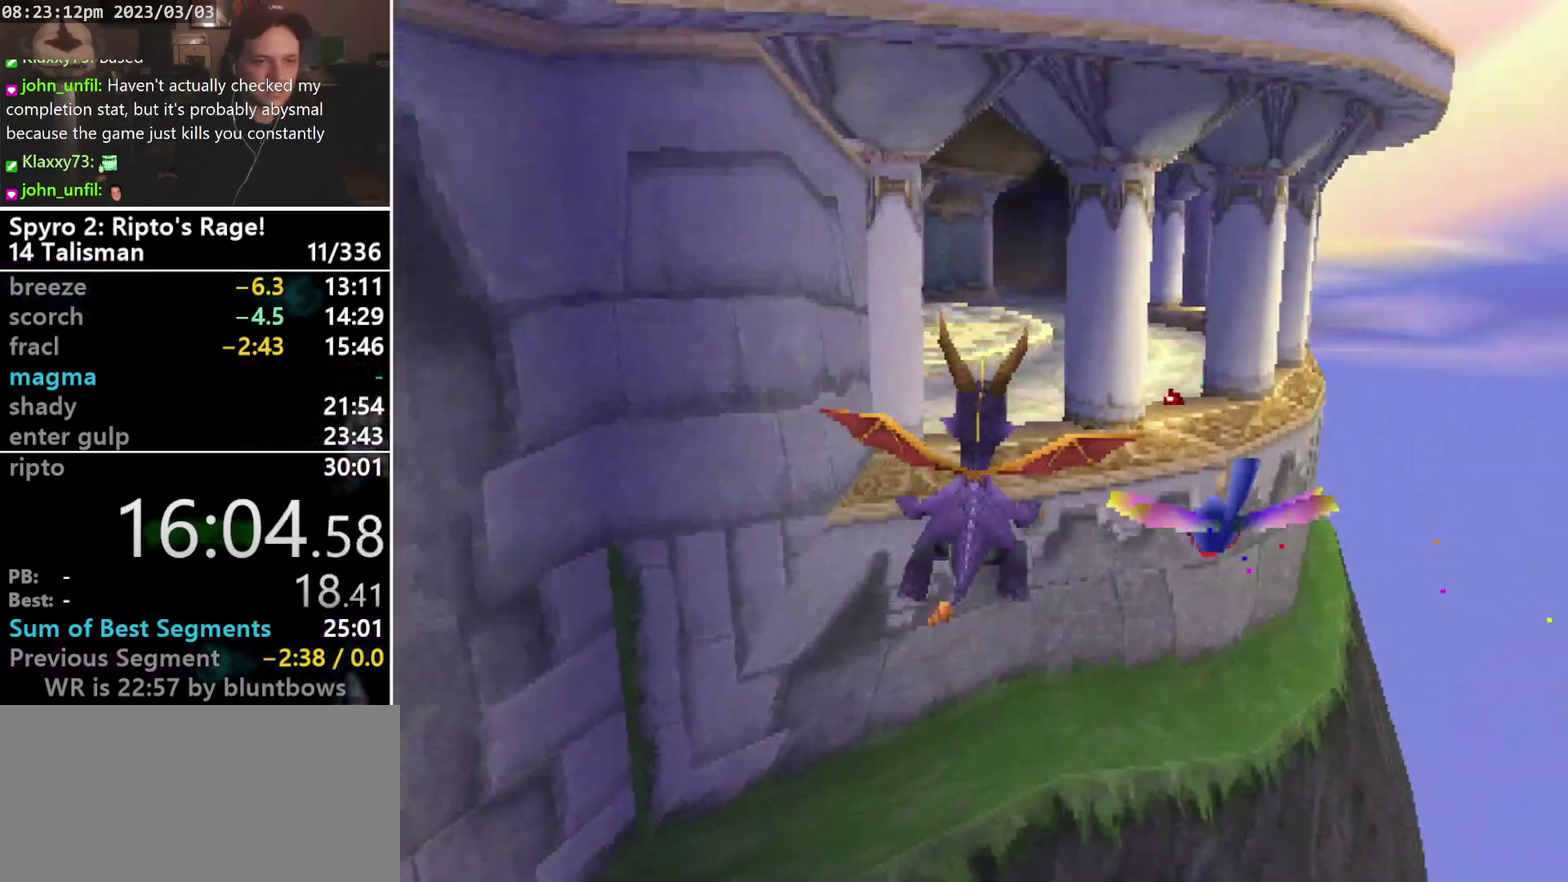
{"buttons": ["DPAD_UP"], "left_stick": "center", "events": [[67, "DPAD_UP", "down"]]}
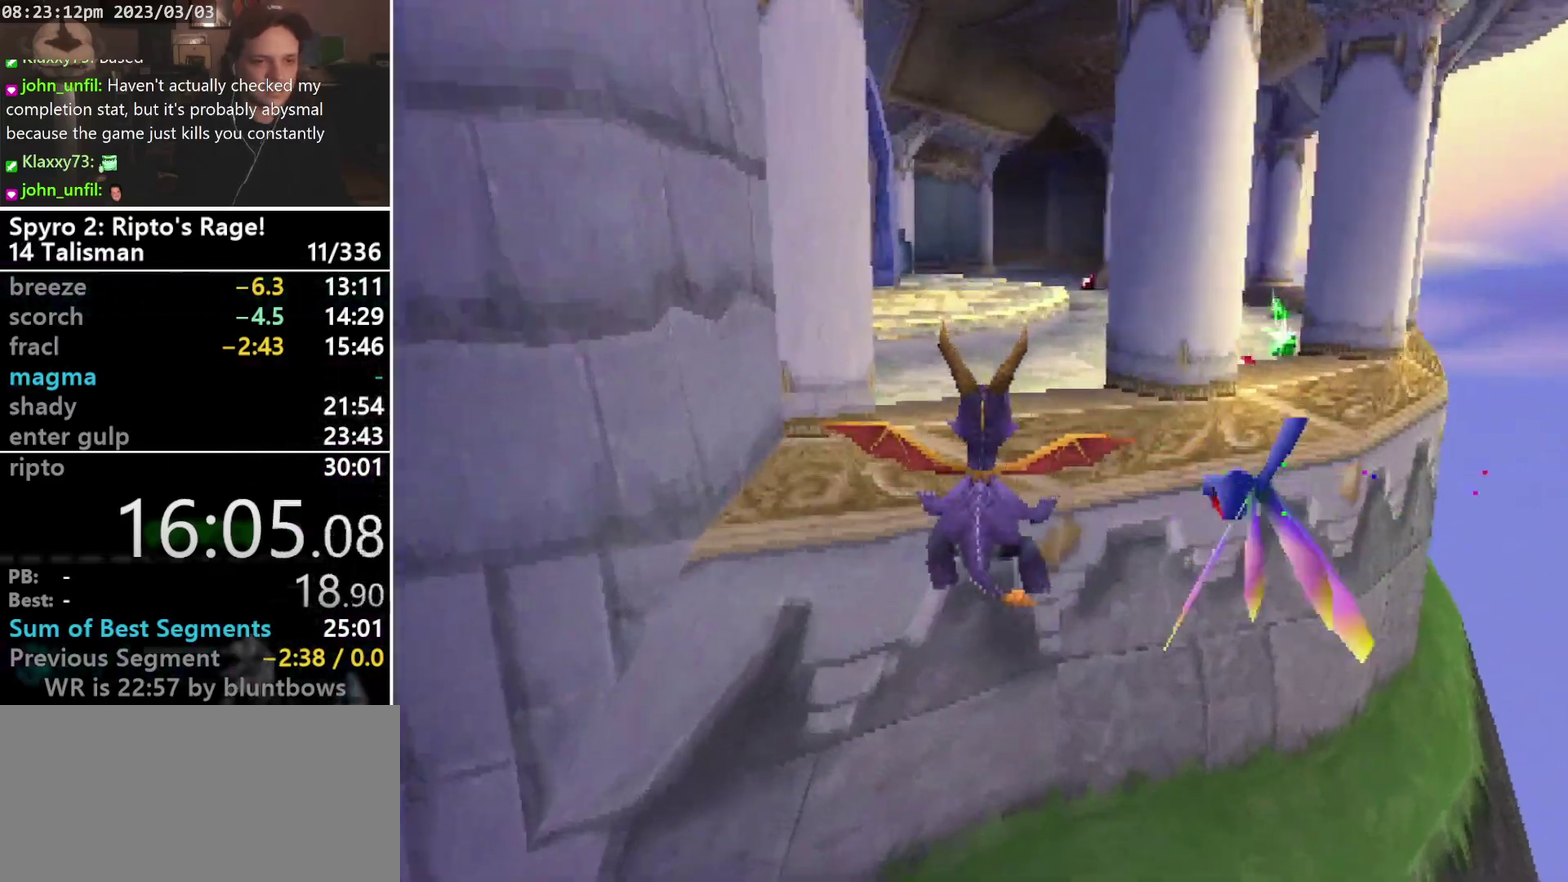
{"buttons": ["CIRCLE", "TRIANGLE", "R1", "DPAD_UP"], "left_stick": "center", "events": [[67, "R1", "down"], [67, "TRIANGLE", "down"], [233, "CIRCLE", "down"]]}
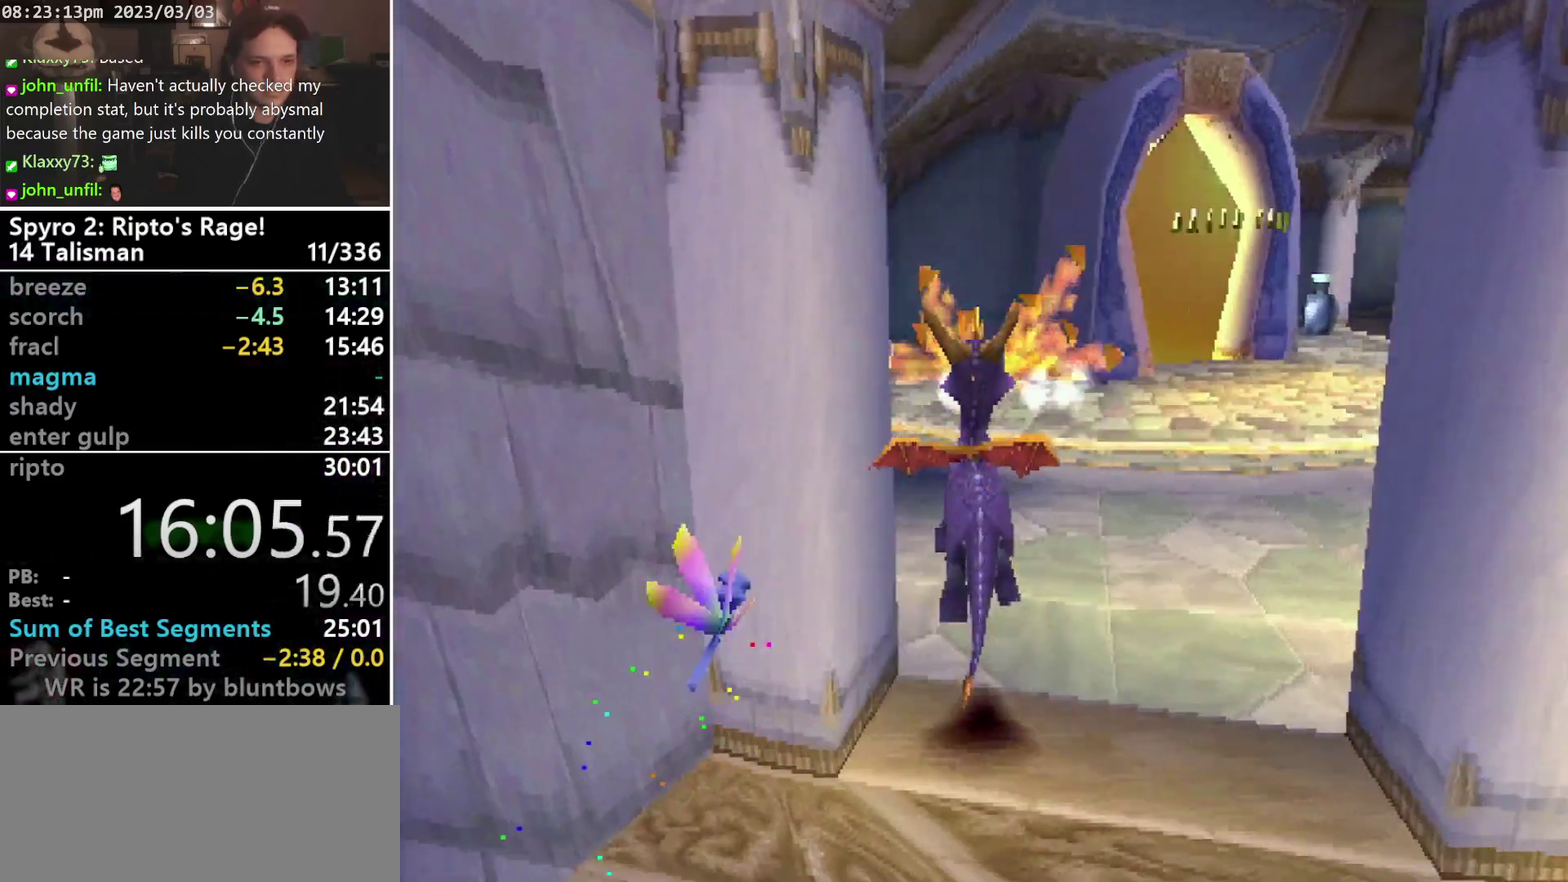
{"buttons": ["SQUARE", "DPAD_LEFT"], "left_stick": "center", "events": [[100, "CIRCLE", "up"], [133, "TRIANGLE", "up"], [267, "SQUARE", "down"], [333, "R1", "up"], [400, "DPAD_UP", "up"], [467, "DPAD_LEFT", "down"]]}
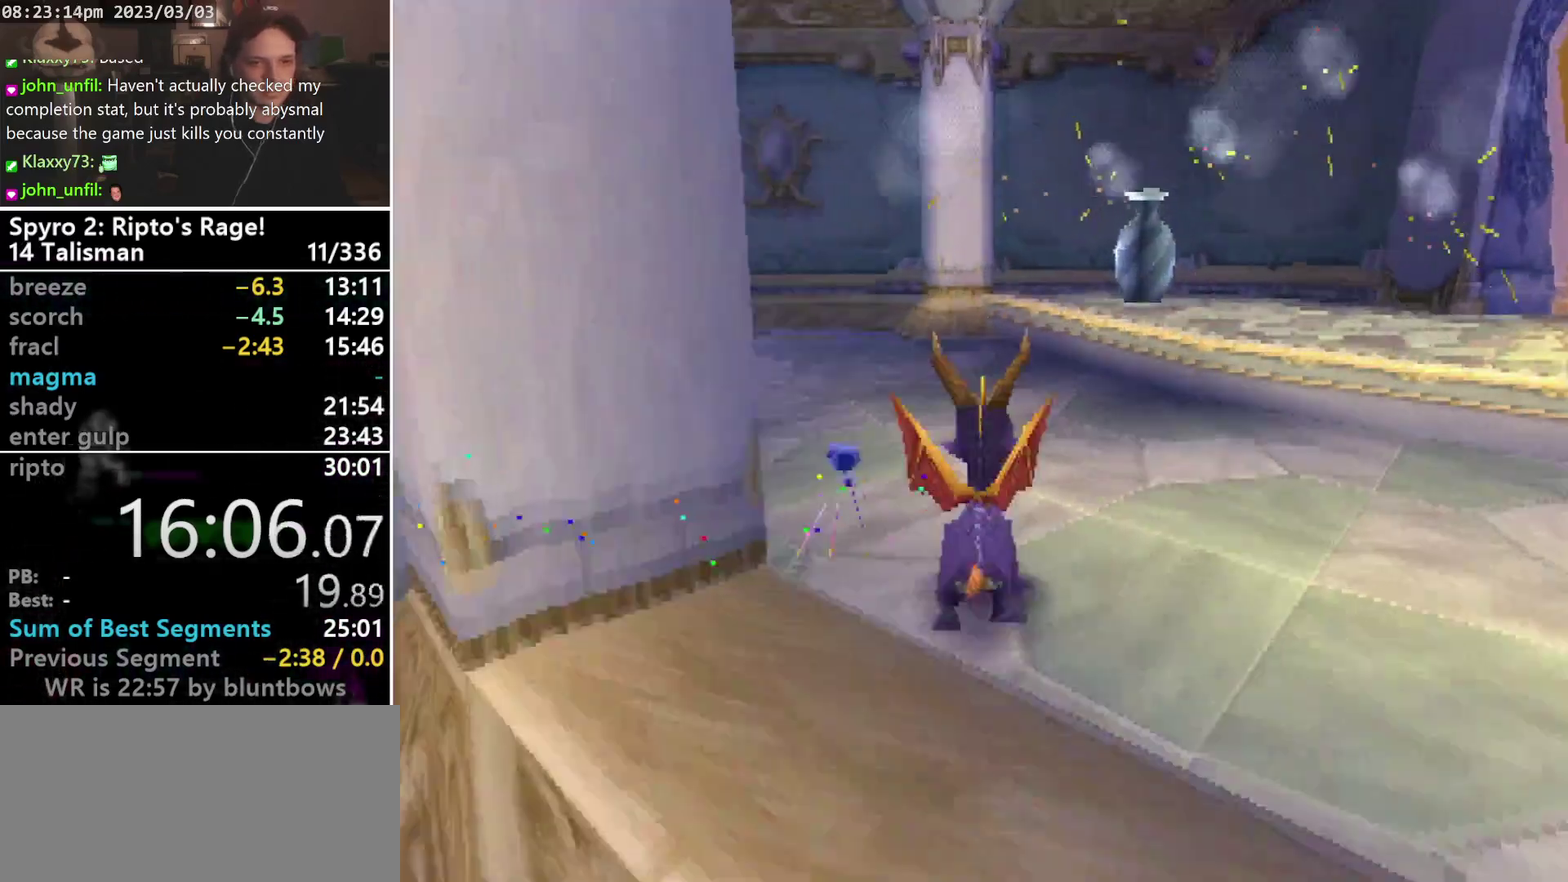
{"buttons": ["SQUARE", "DPAD_RIGHT"], "left_stick": "center", "events": [[100, "DPAD_LEFT", "up"], [333, "CROSS", "down"], [367, "DPAD_RIGHT", "down"], [433, "CROSS", "up"]]}
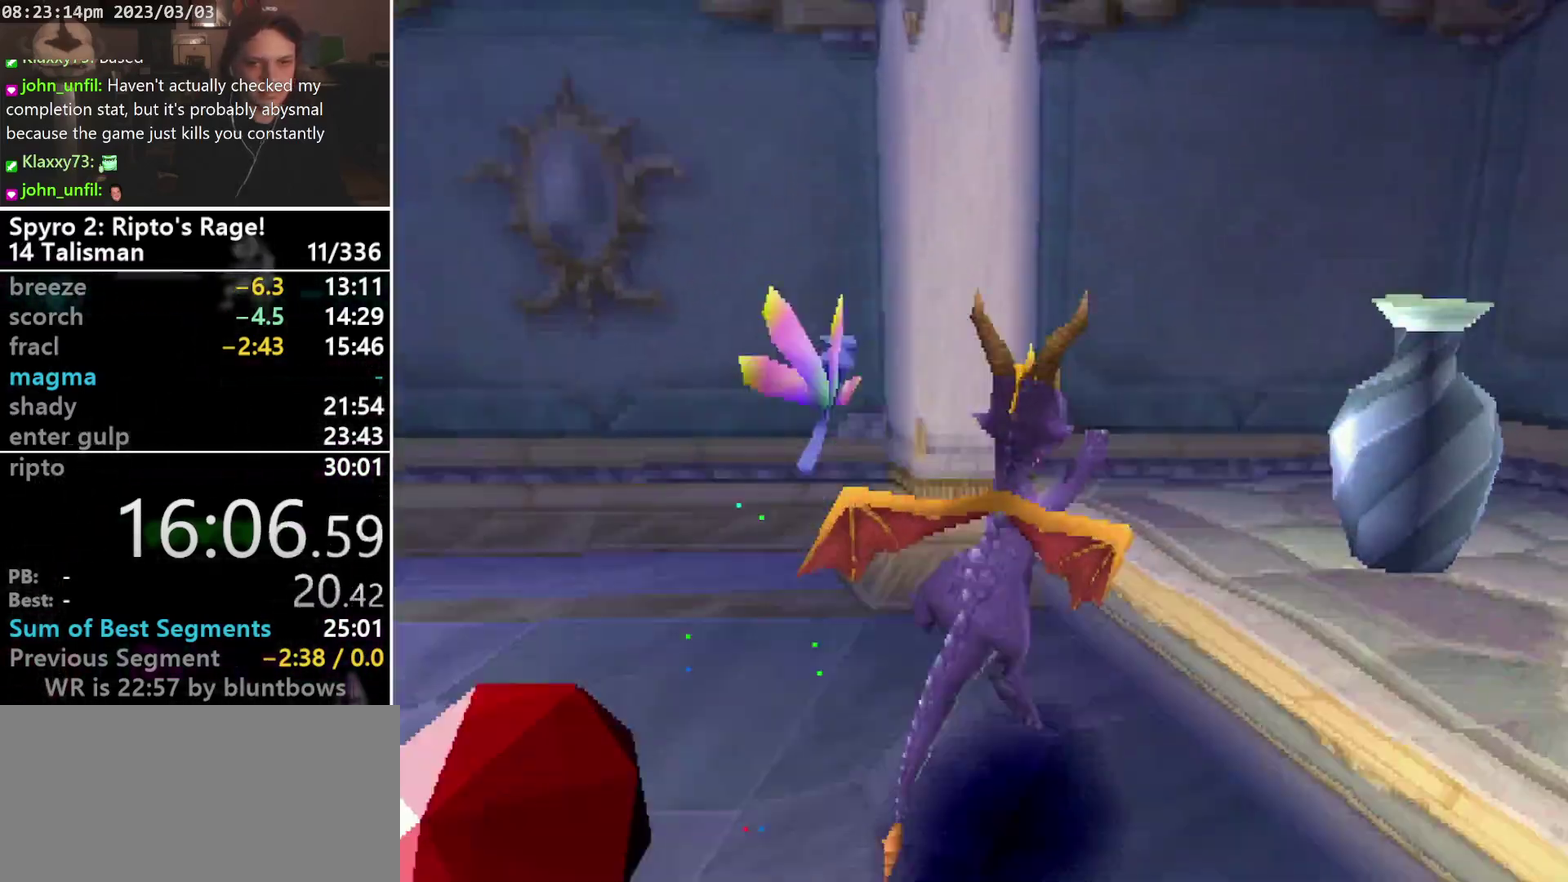
{"buttons": ["SQUARE", "DPAD_DOWN", "DPAD_RIGHT"], "left_stick": "center", "events": [[67, "DPAD_DOWN", "down"]]}
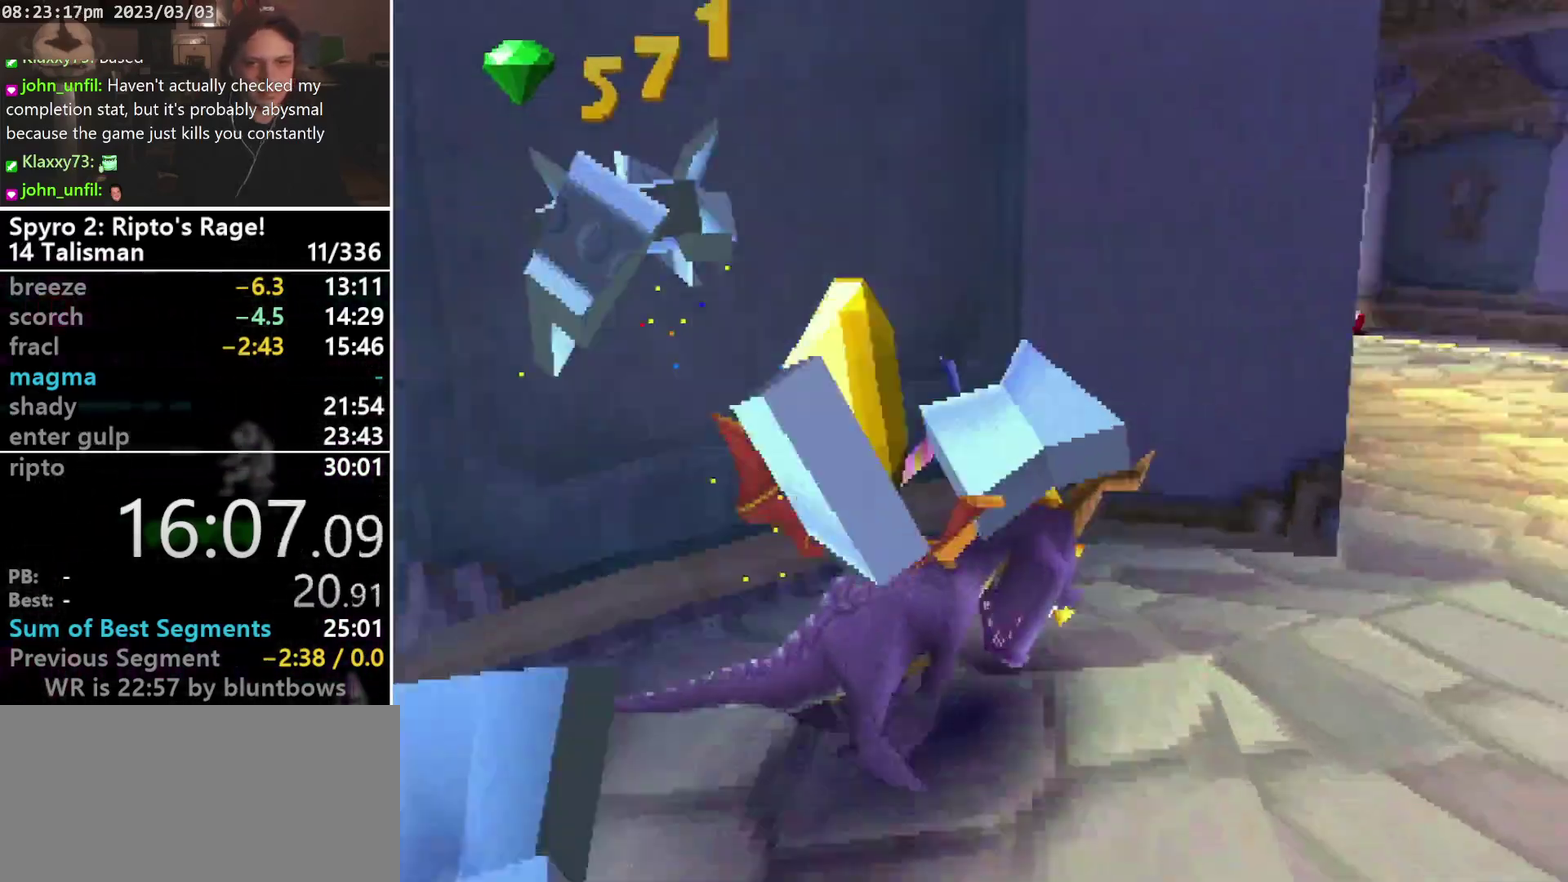
{"buttons": ["CIRCLE", "R1", "DPAD_UP", "DPAD_LEFT"], "left_stick": "center", "events": [[100, "DPAD_DOWN", "up"], [233, "DPAD_RIGHT", "up"], [233, "DPAD_UP", "down"], [233, "R1", "down"], [233, "SQUARE", "up"], [300, "CROSS", "down"], [367, "DPAD_LEFT", "down"], [433, "CIRCLE", "down"], [433, "CROSS", "up"]]}
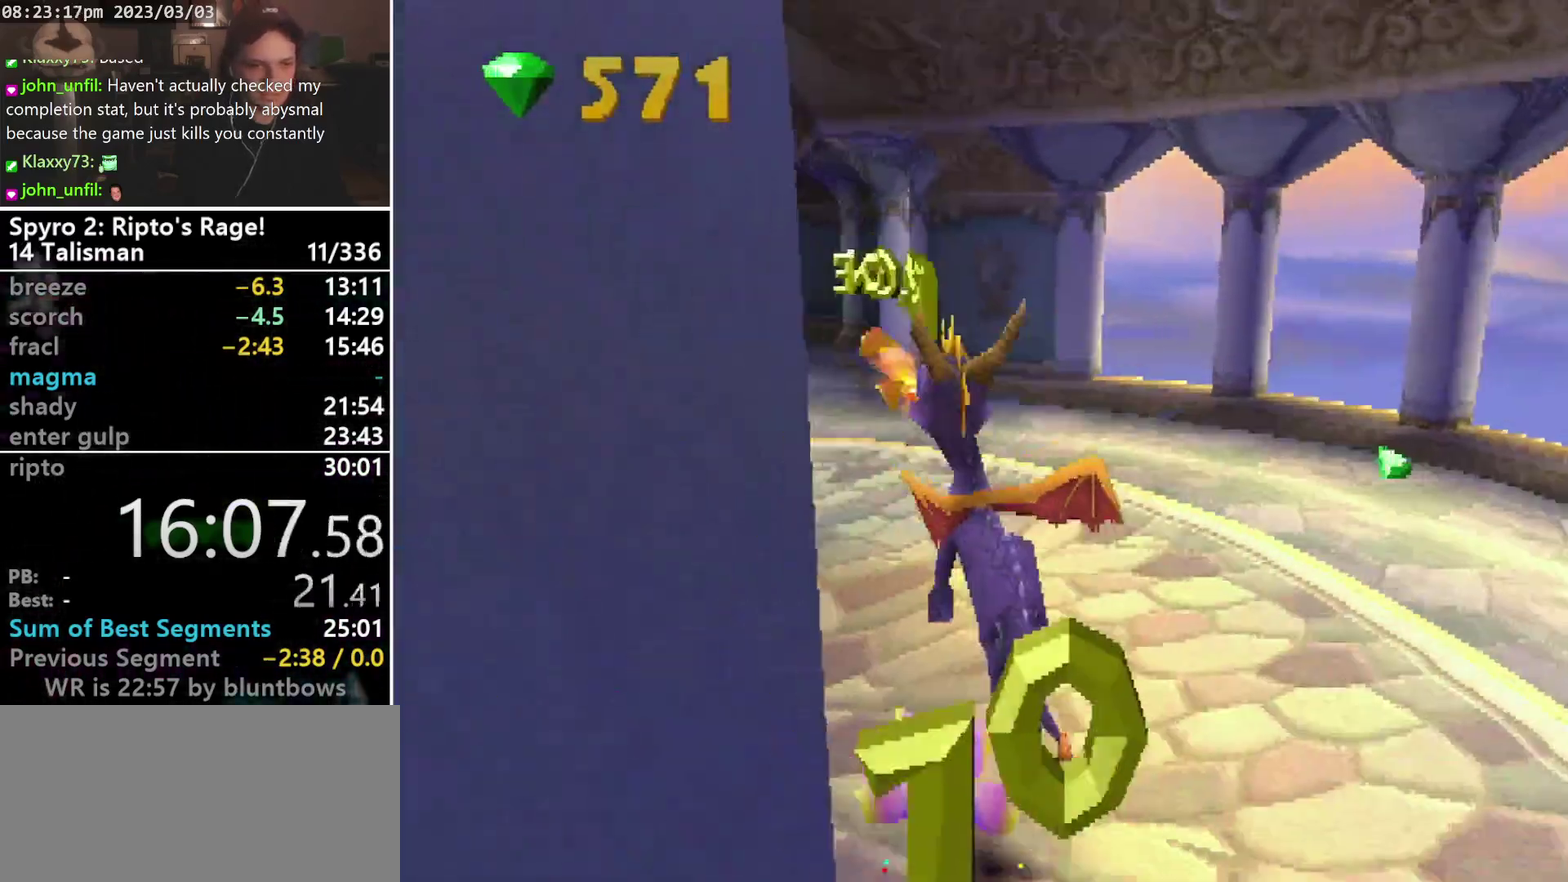
{"buttons": [], "left_stick": "center", "events": [[100, "CIRCLE", "up"], [133, "SQUARE", "down"], [200, "R1", "up"], [267, "CIRCLE", "down"], [267, "DPAD_UP", "up"], [400, "DPAD_DOWN", "down"], [467, "SQUARE", "up"], [500, "CIRCLE", "up"], [500, "DPAD_DOWN", "up"], [500, "DPAD_LEFT", "up"]]}